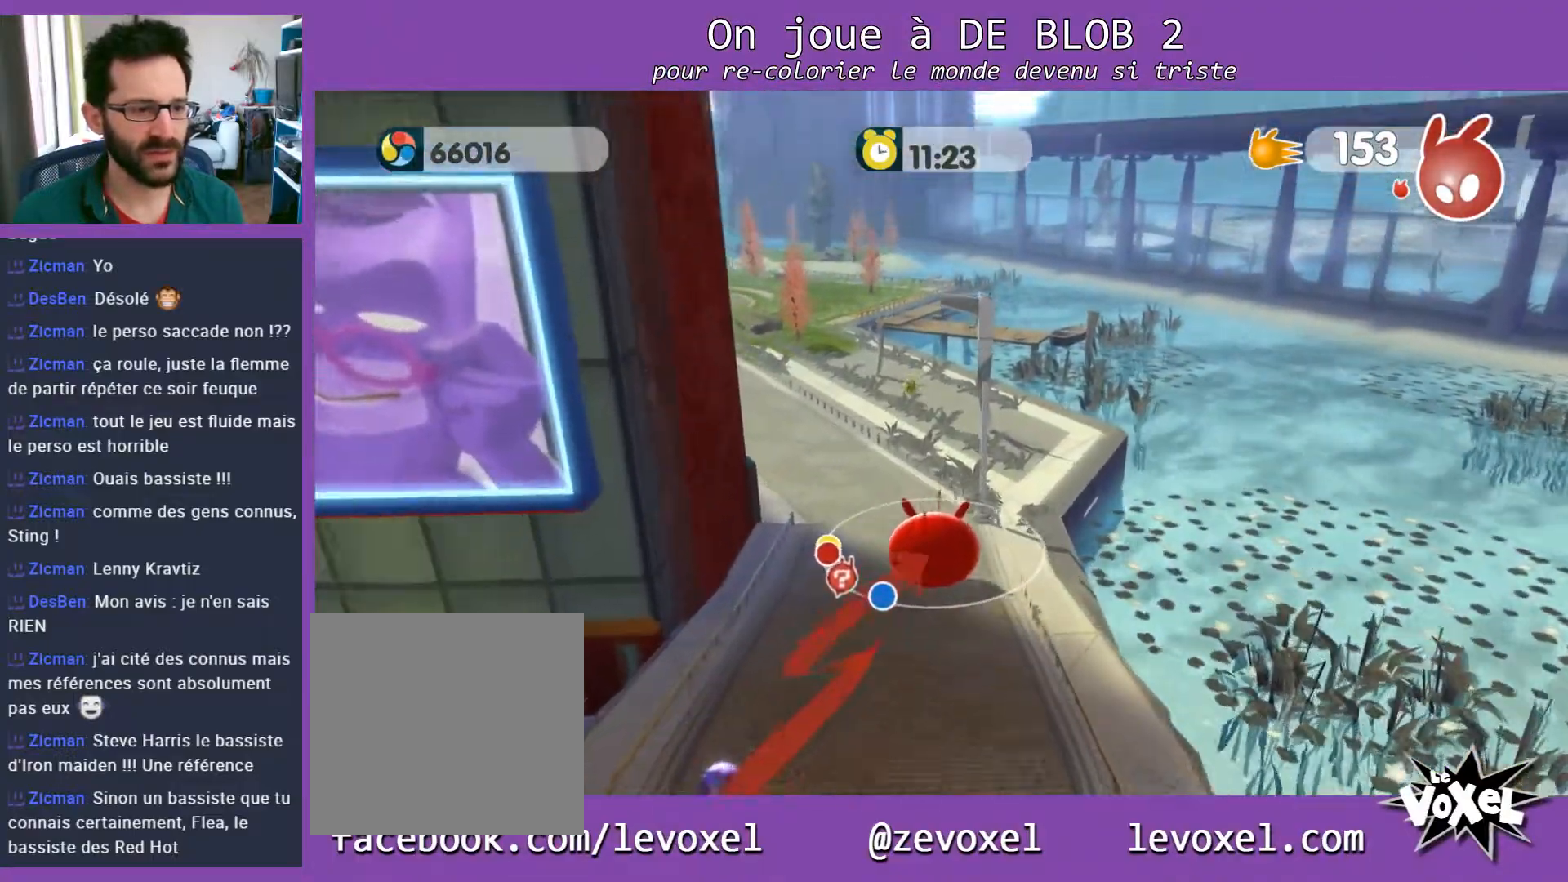
Gameplay with a controller (Xbox layout); each line is a JSON object with the inputs held at the frame after it. "events" lists button and stick changes between this image and that frame as [ms after this image, input, new state], when the widget could be followed in between. Not read: L3 R3.
{"buttons": [], "left_stick": "up", "right_stick": "center", "events": [[100, "left_stick", "up-right"], [300, "left_stick", "up"]]}
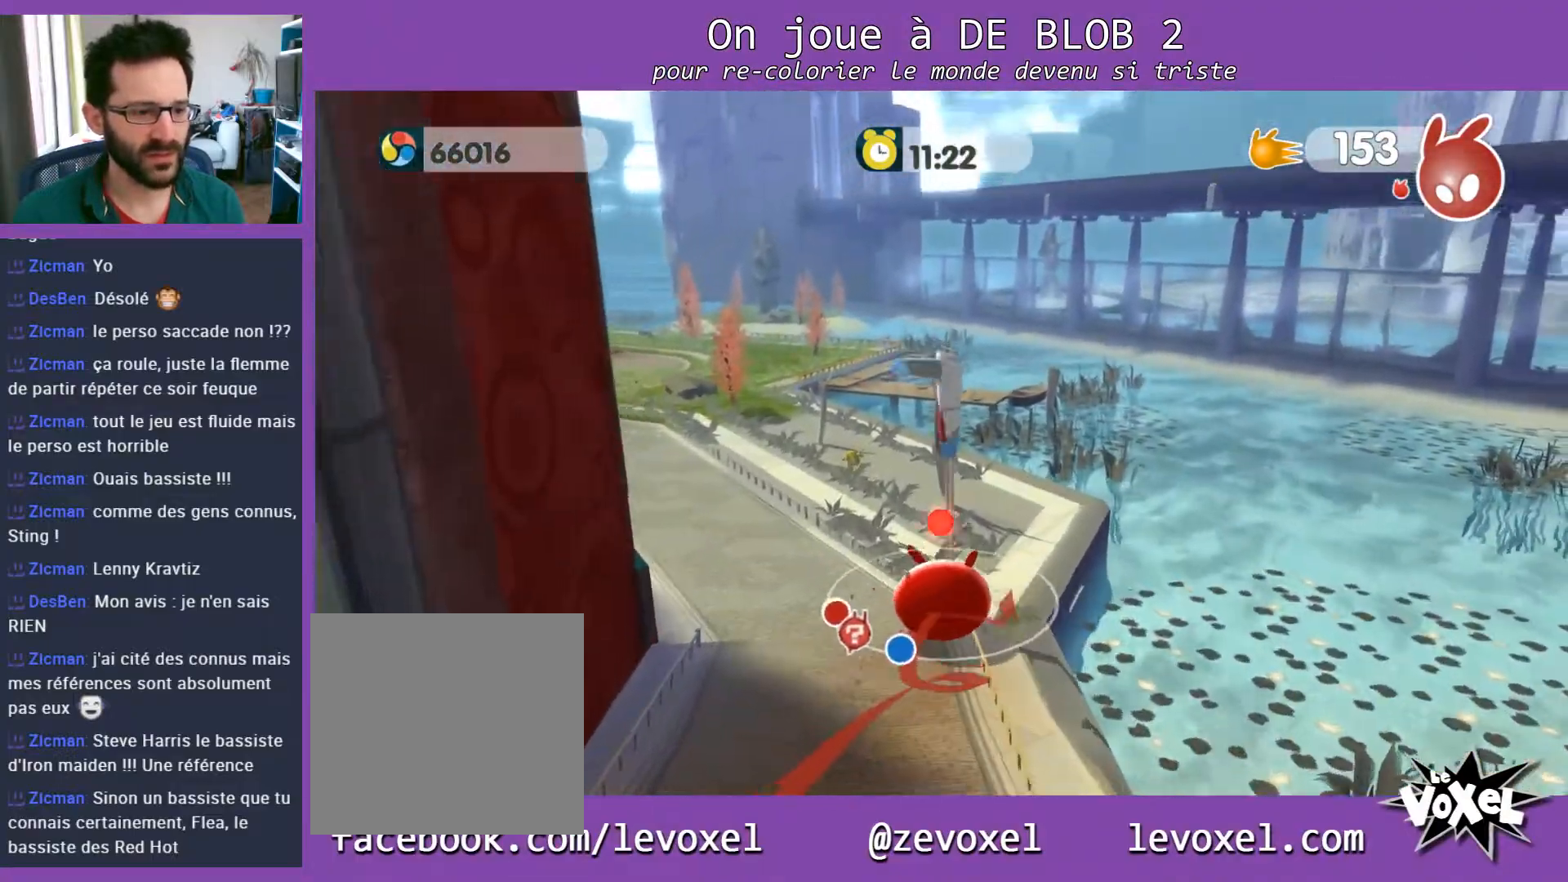
{"buttons": [], "left_stick": "up", "right_stick": "center", "events": []}
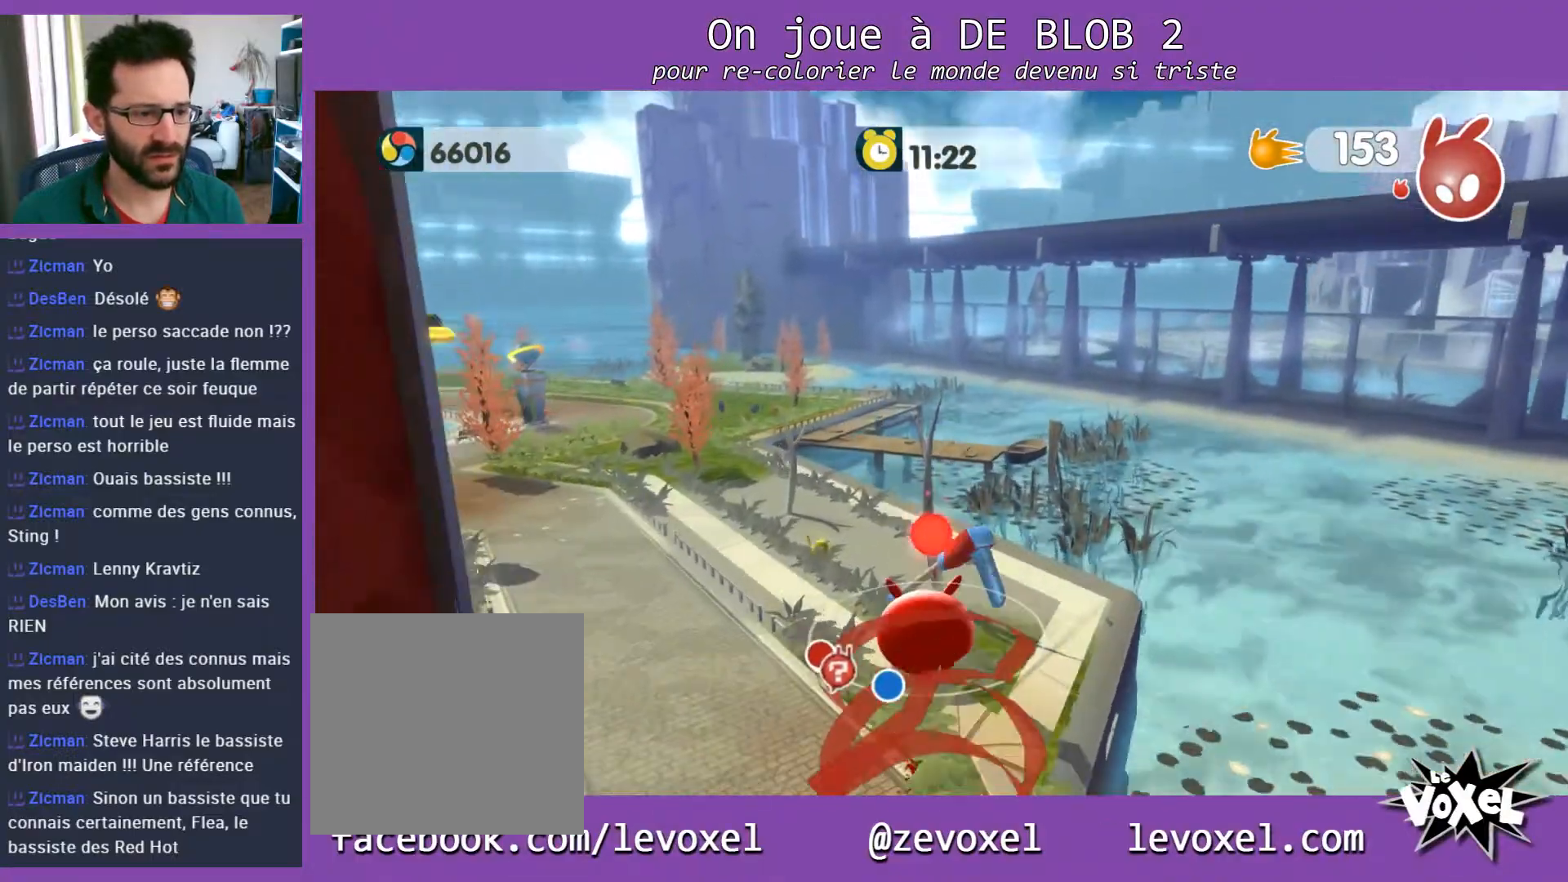
{"buttons": [], "left_stick": "up-left", "right_stick": "center", "events": [[33, "left_stick", "up-right"], [300, "left_stick", "up-left"]]}
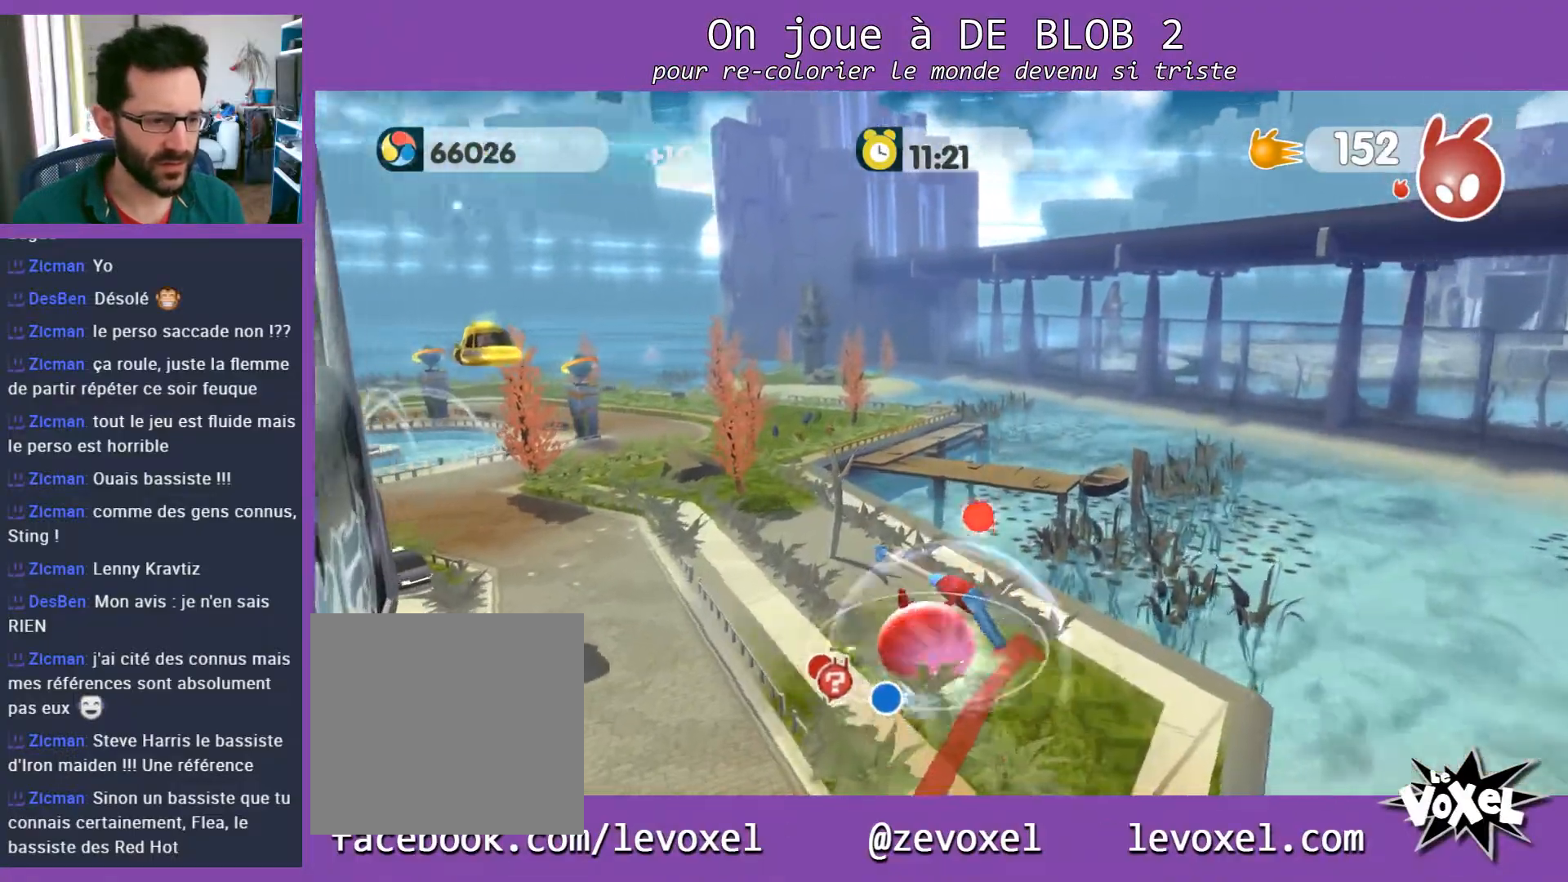
{"buttons": [], "left_stick": "up", "right_stick": "center", "events": [[200, "left_stick", "up"]]}
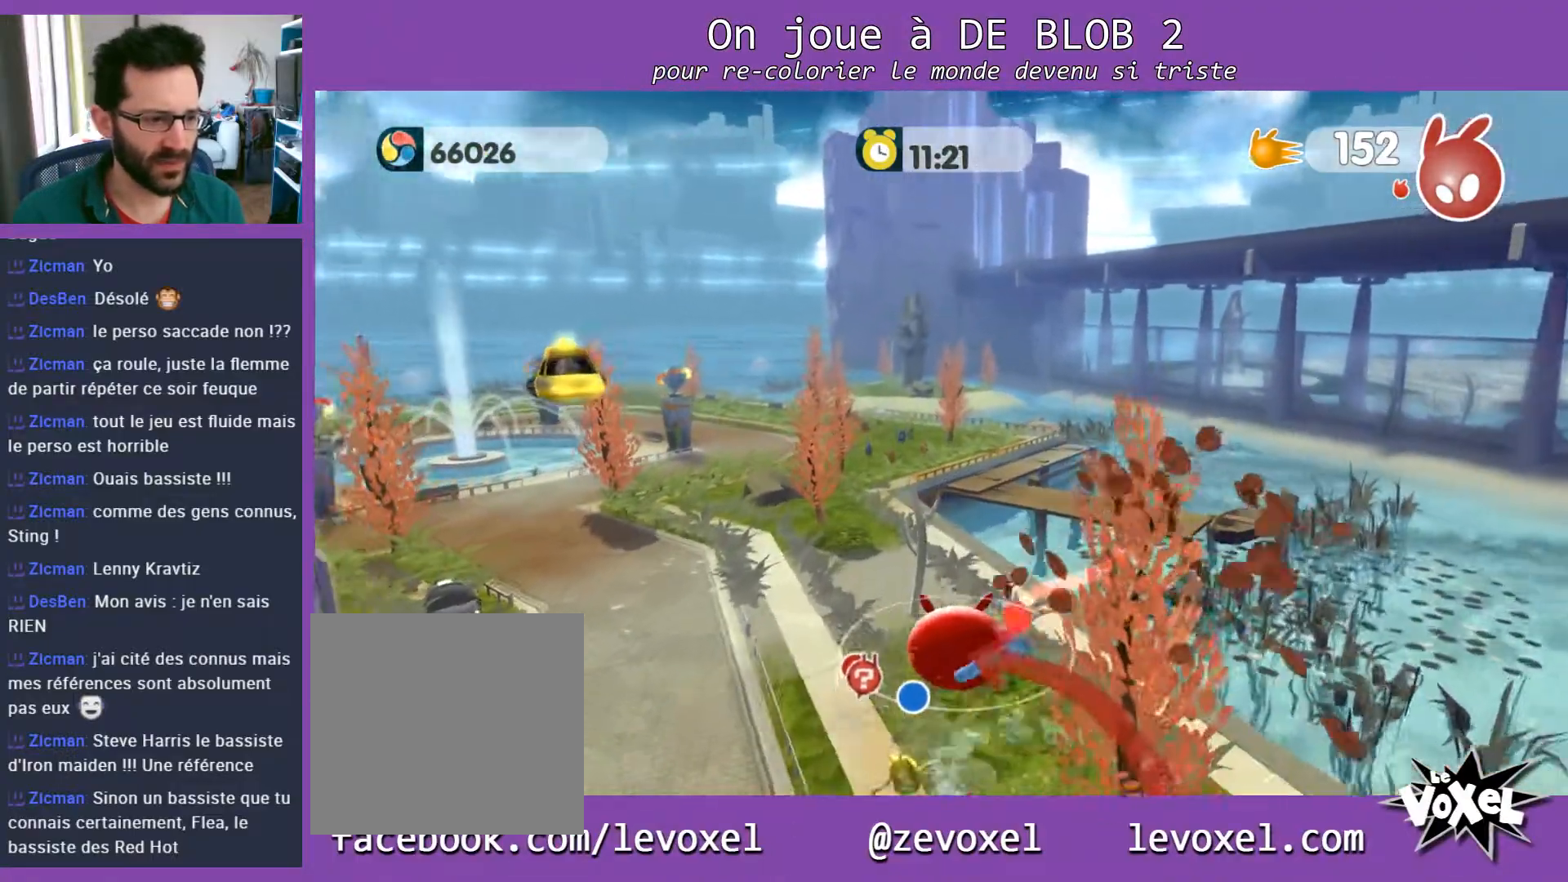
{"buttons": [], "left_stick": "center", "right_stick": "center", "events": [[133, "left_stick", "up-left"], [500, "left_stick", "center"]]}
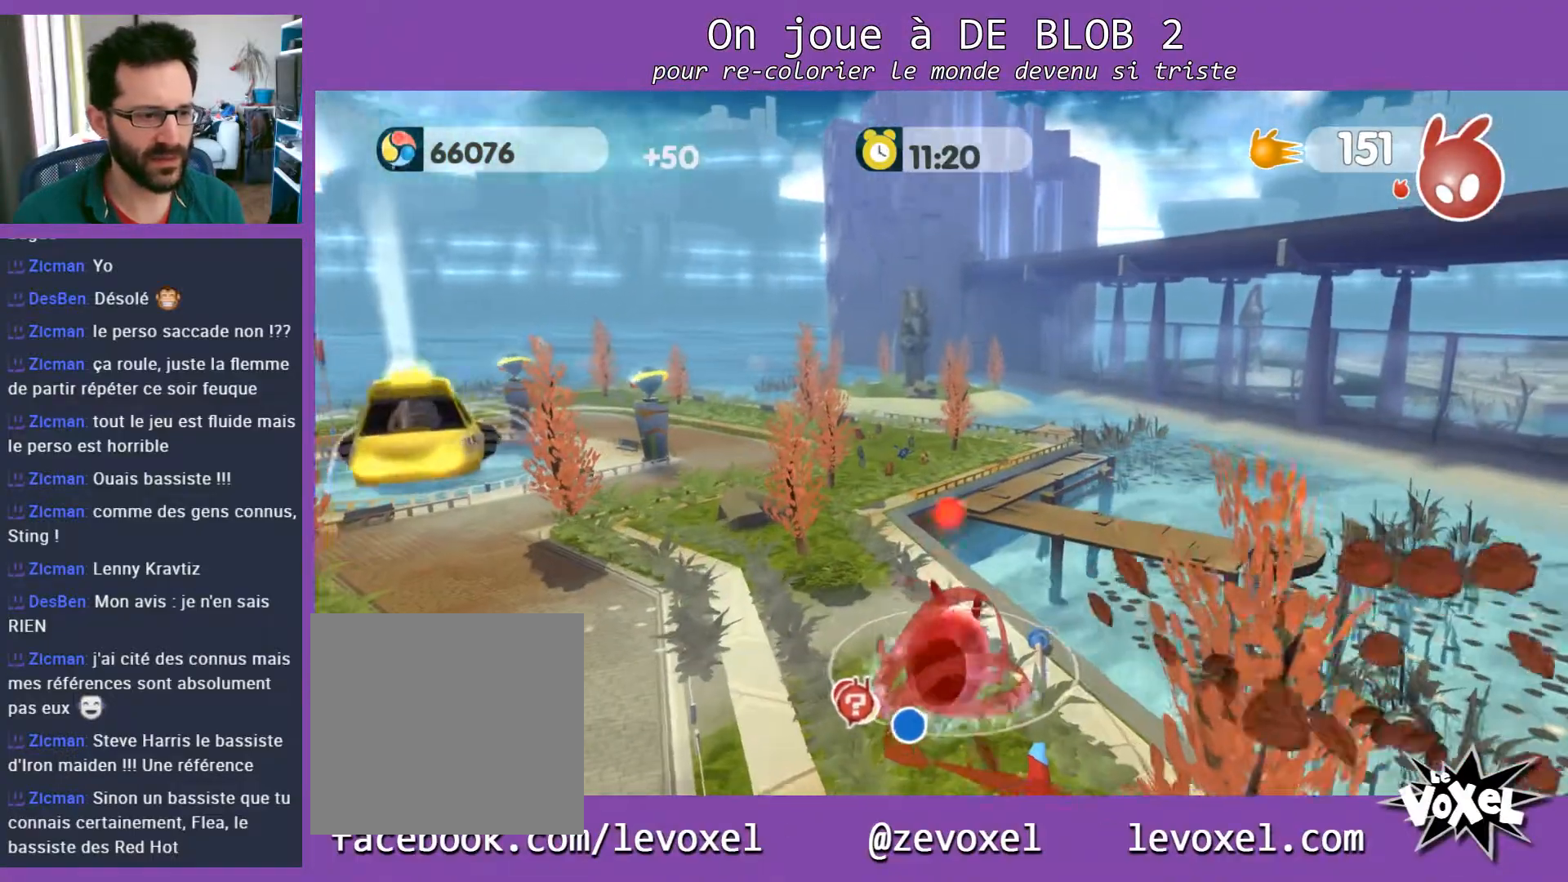
{"buttons": [], "left_stick": "down-left", "right_stick": "left", "events": [[100, "left_stick", "left"], [233, "right_stick", "left"], [267, "left_stick", "down-left"]]}
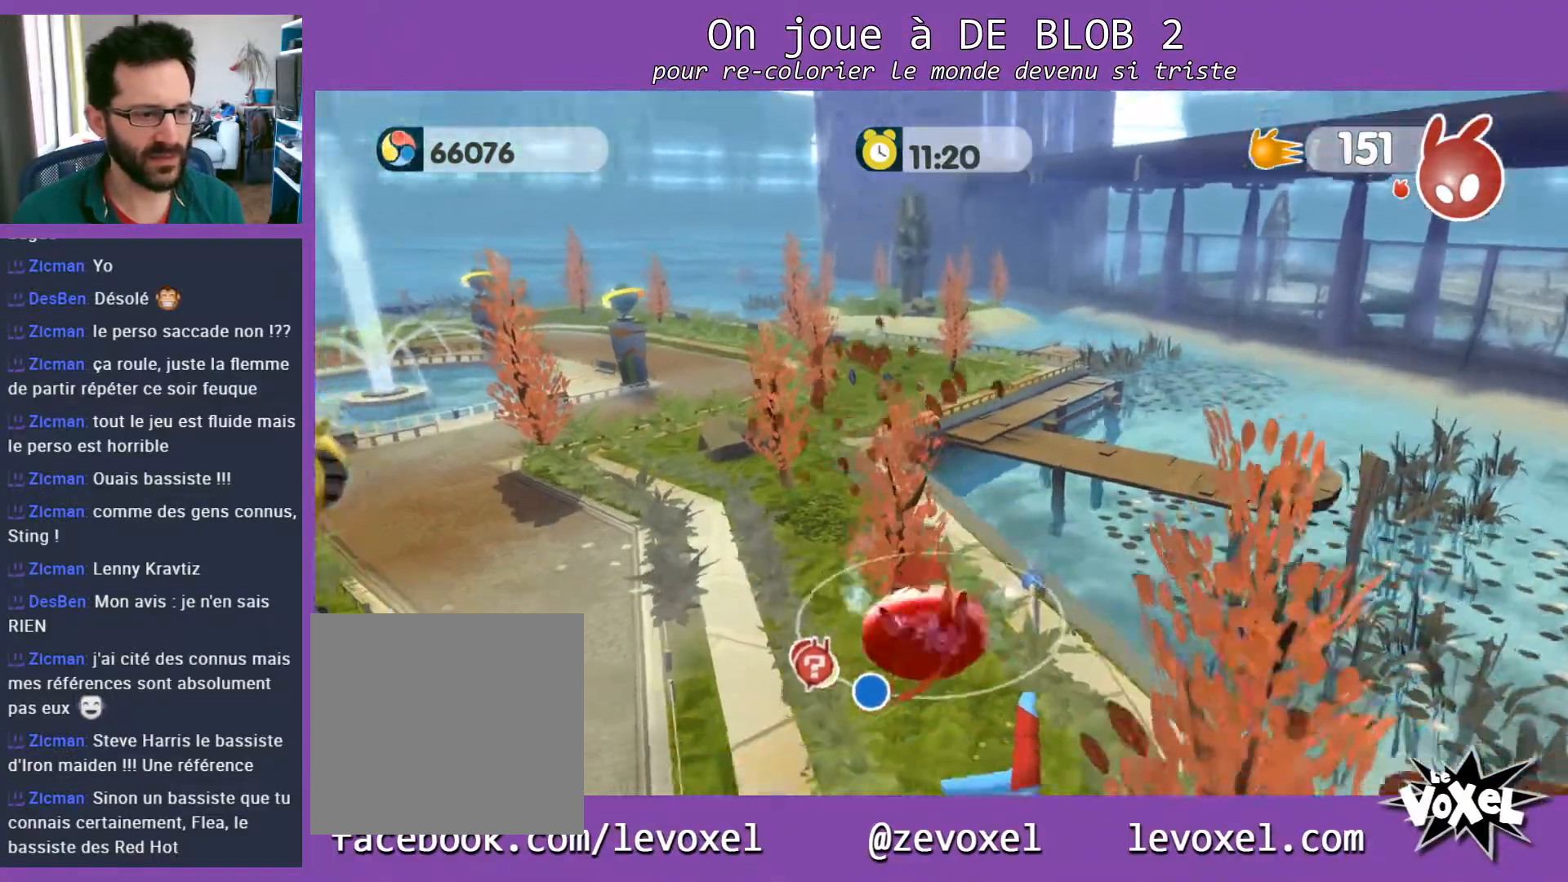
{"buttons": [], "left_stick": "up-left", "right_stick": "center", "events": [[300, "left_stick", "up-left"], [400, "right_stick", "center"]]}
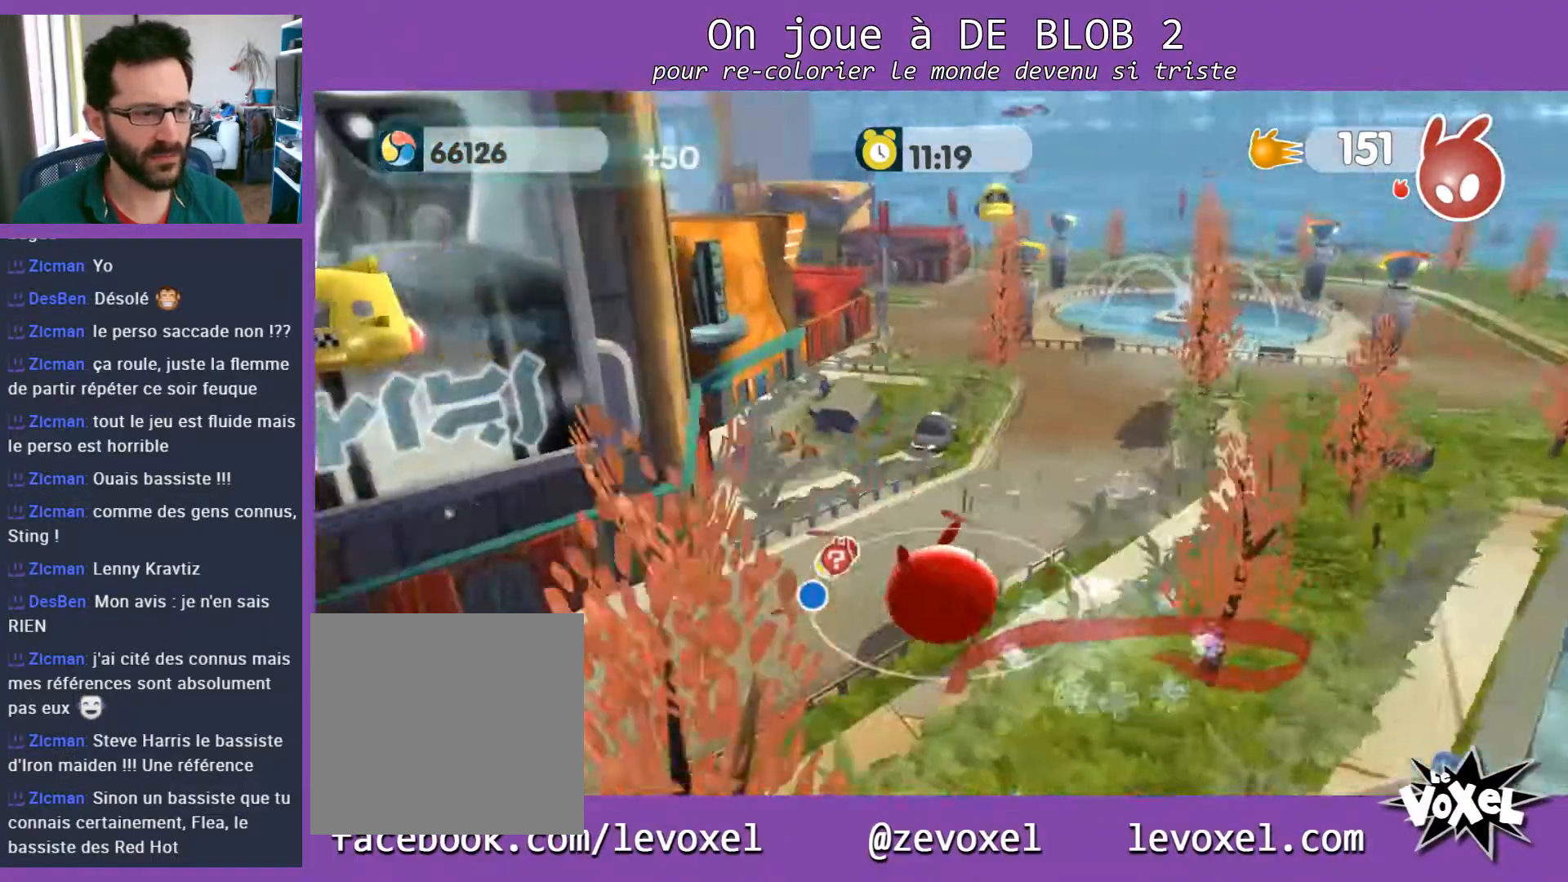
{"buttons": [], "left_stick": "up-left", "right_stick": "center", "events": []}
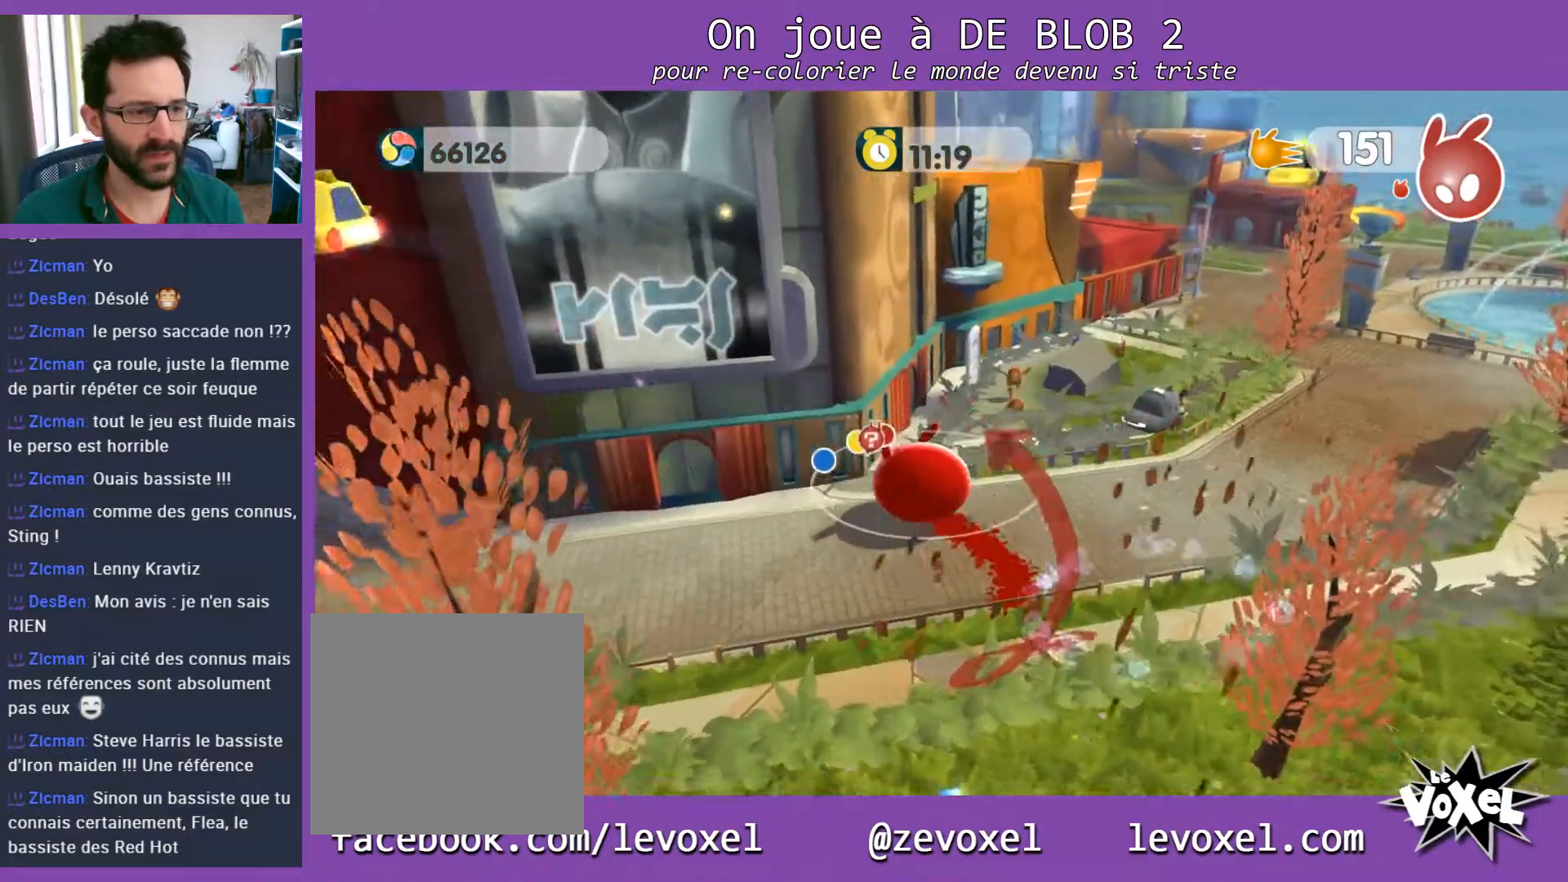
{"buttons": [], "left_stick": "up-left", "right_stick": "center", "events": []}
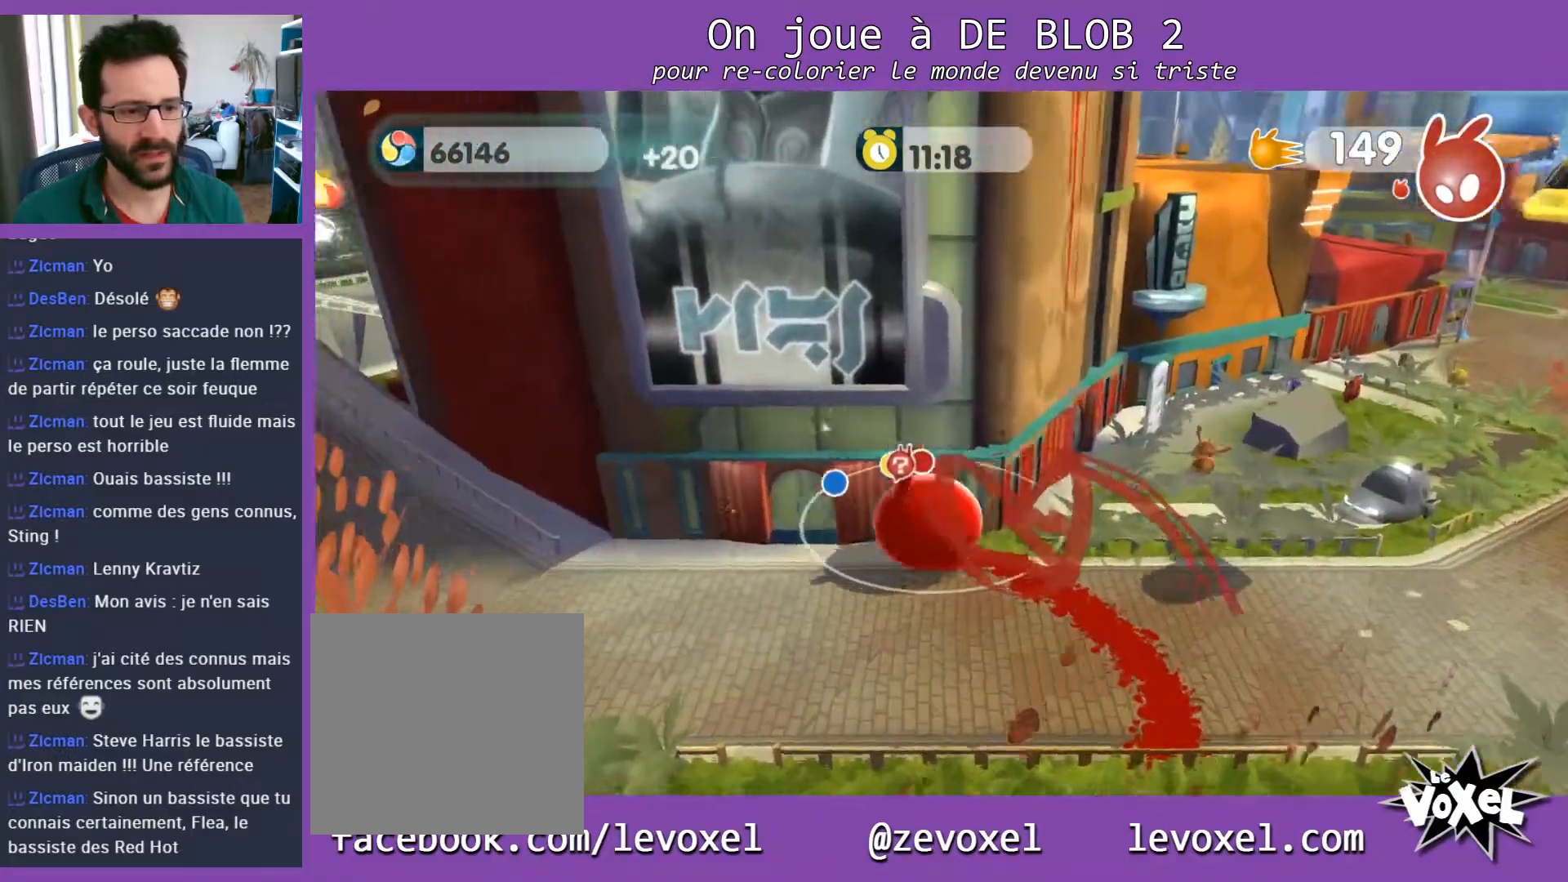
{"buttons": [], "left_stick": "right", "right_stick": "center", "events": [[33, "A", "down"], [33, "left_stick", "up"], [267, "A", "up"], [333, "left_stick", "up-right"], [467, "left_stick", "right"]]}
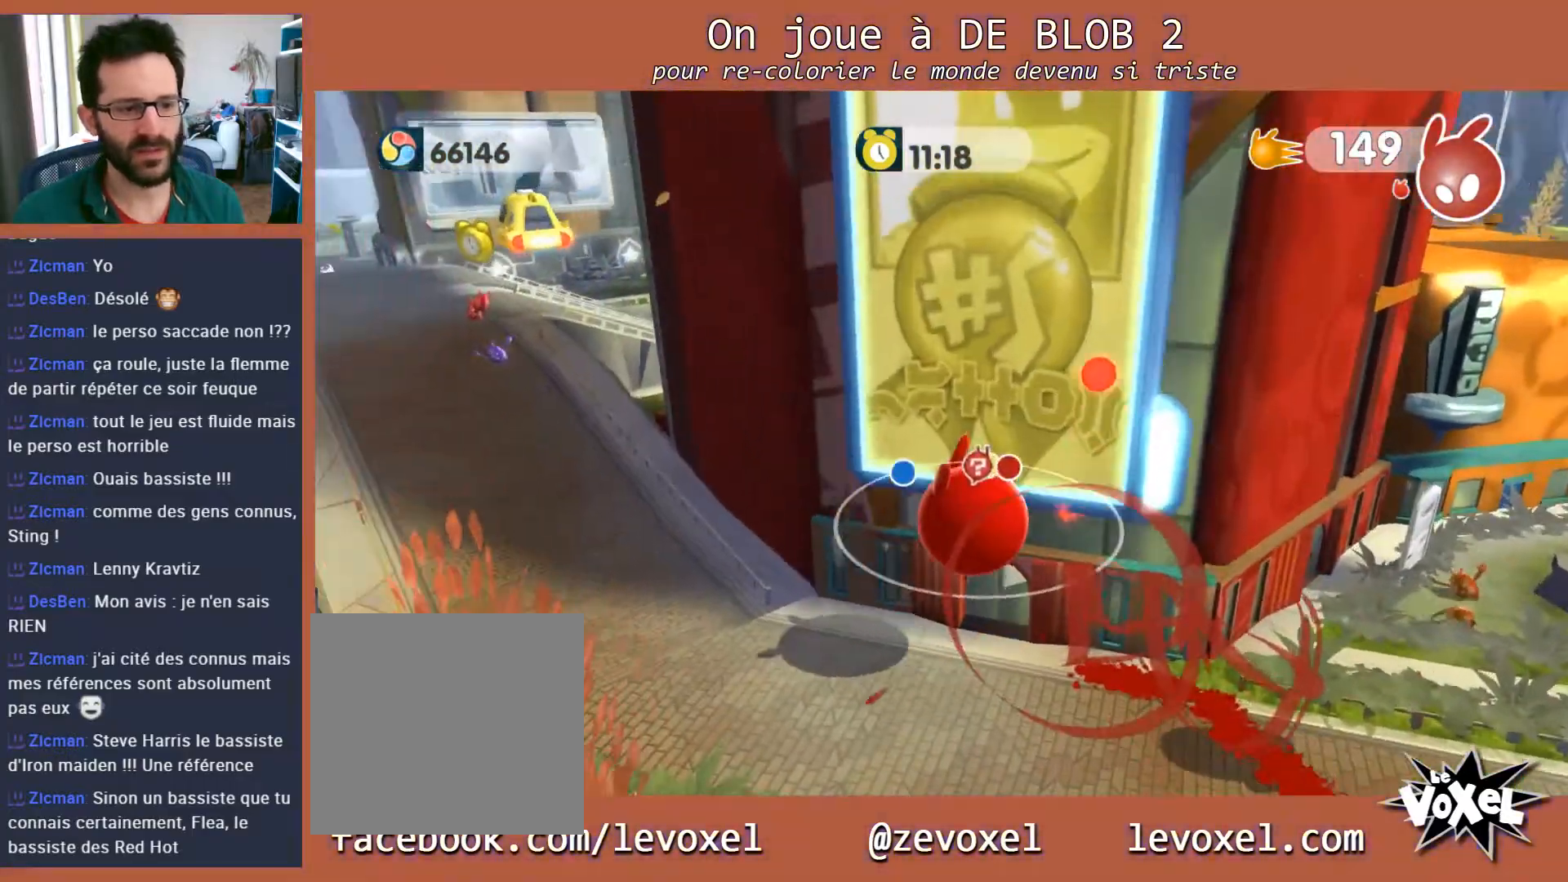
{"buttons": [], "left_stick": "right", "right_stick": "center", "events": [[33, "left_stick", "down-right"], [467, "left_stick", "right"]]}
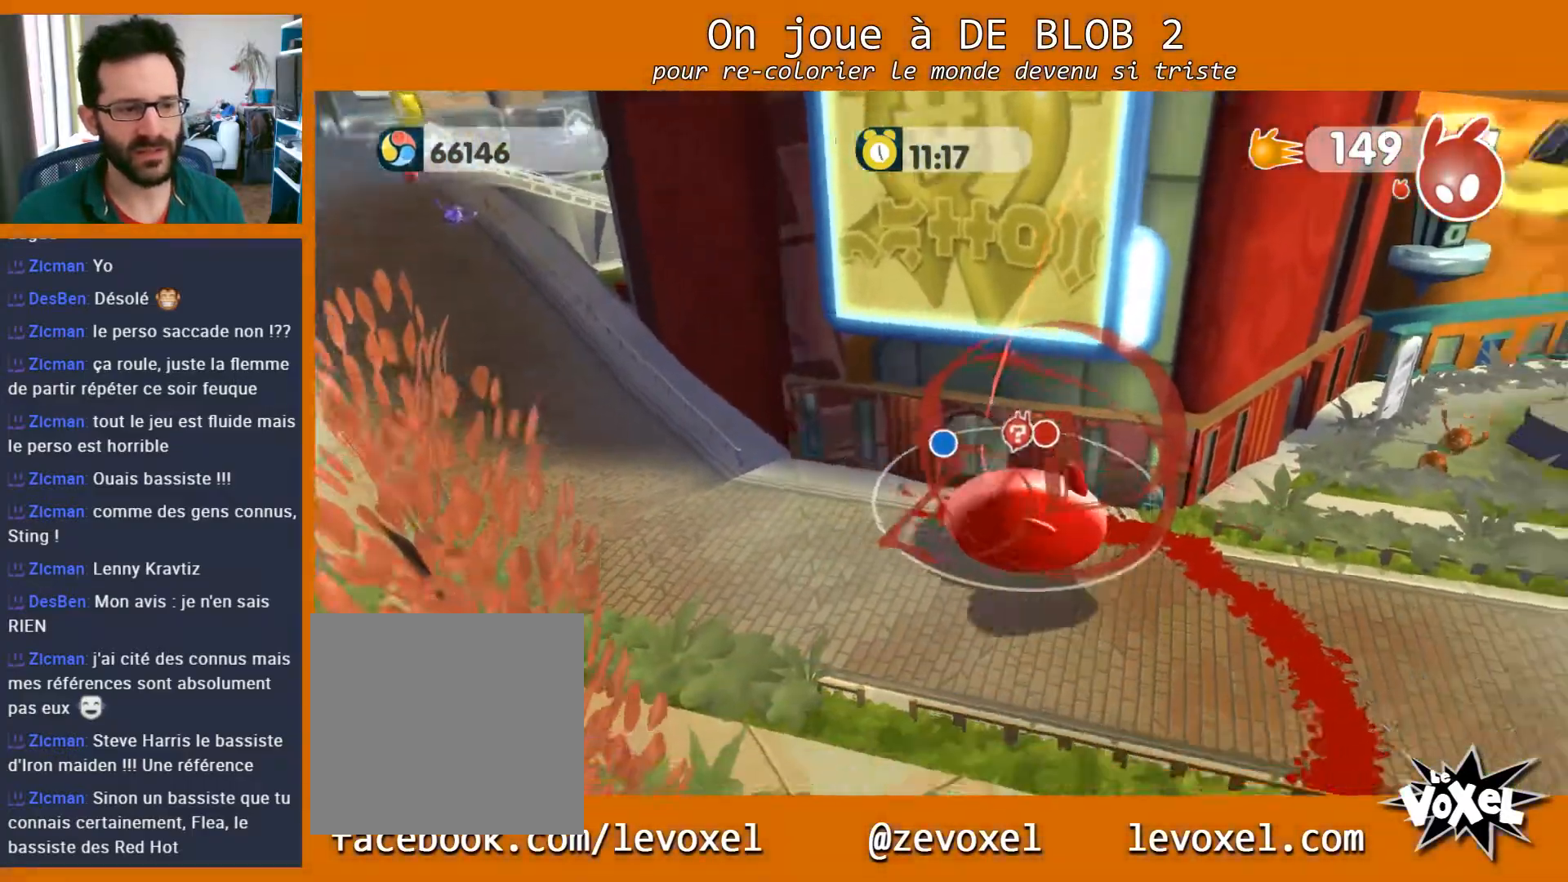
{"buttons": ["L2"], "left_stick": "up-right", "right_stick": "center", "events": [[233, "L2", "down"], [267, "left_stick", "up-right"], [300, "A", "down"], [367, "A", "up"], [433, "A", "down"], [467, "A", "up"]]}
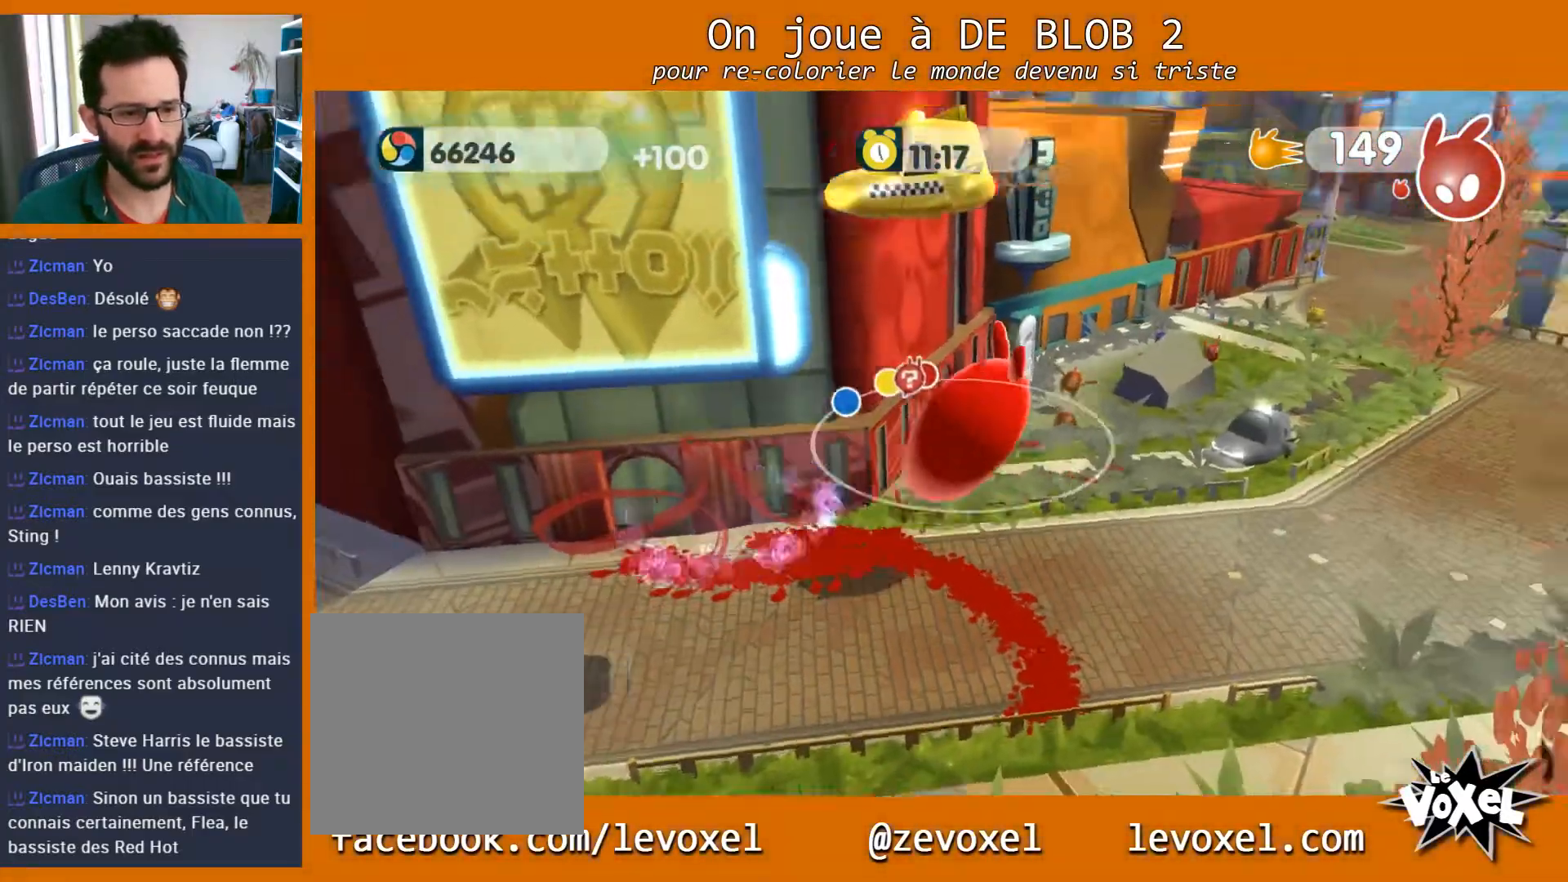
{"buttons": ["L2"], "left_stick": "up-right", "right_stick": "center", "events": [[33, "A", "down"], [100, "A", "up"], [167, "A", "down"], [233, "A", "up"], [300, "A", "down"], [367, "A", "up"], [467, "A", "down"], [500, "A", "up"]]}
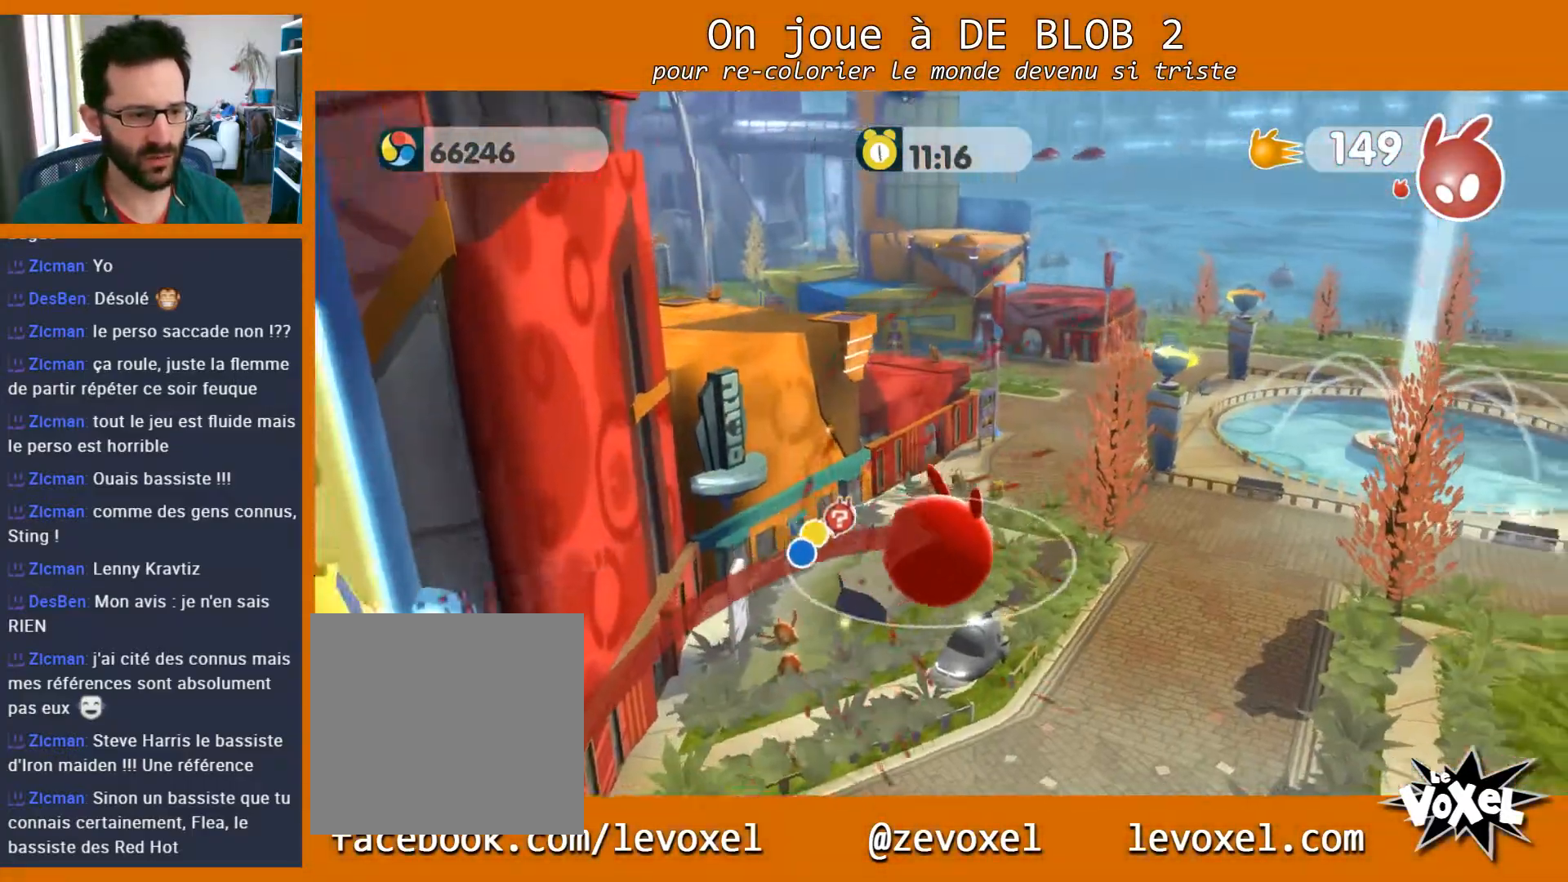
{"buttons": [], "left_stick": "left", "right_stick": "center", "events": [[100, "left_stick", "center"], [133, "L2", "up"], [167, "left_stick", "down-left"], [200, "A", "down"], [267, "A", "up"], [267, "left_stick", "left"]]}
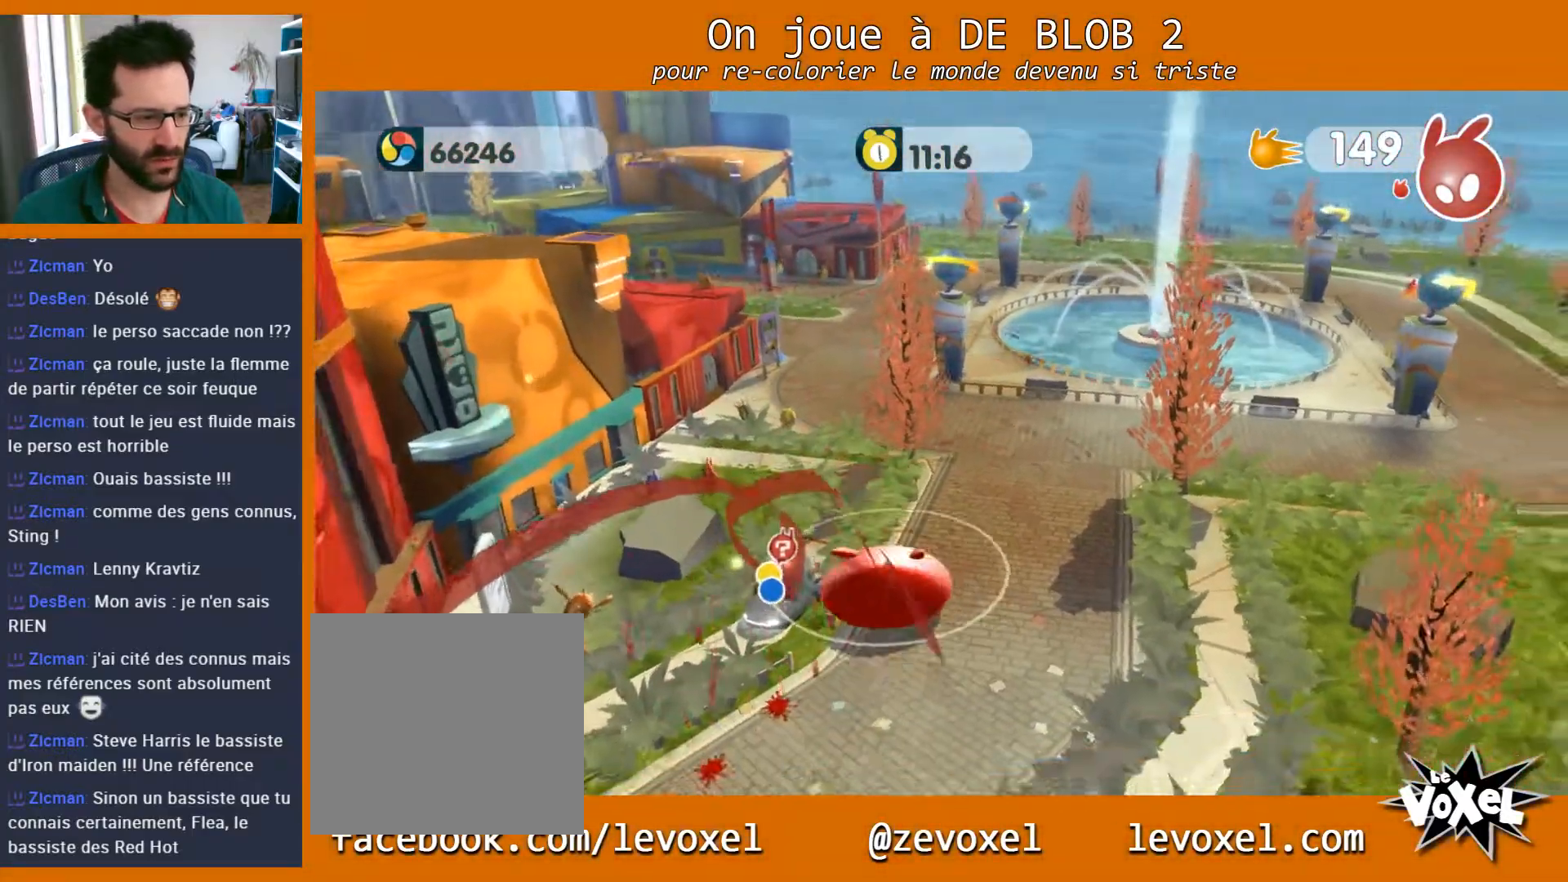
{"buttons": [], "left_stick": "down-left", "right_stick": "center", "events": [[233, "left_stick", "down-left"]]}
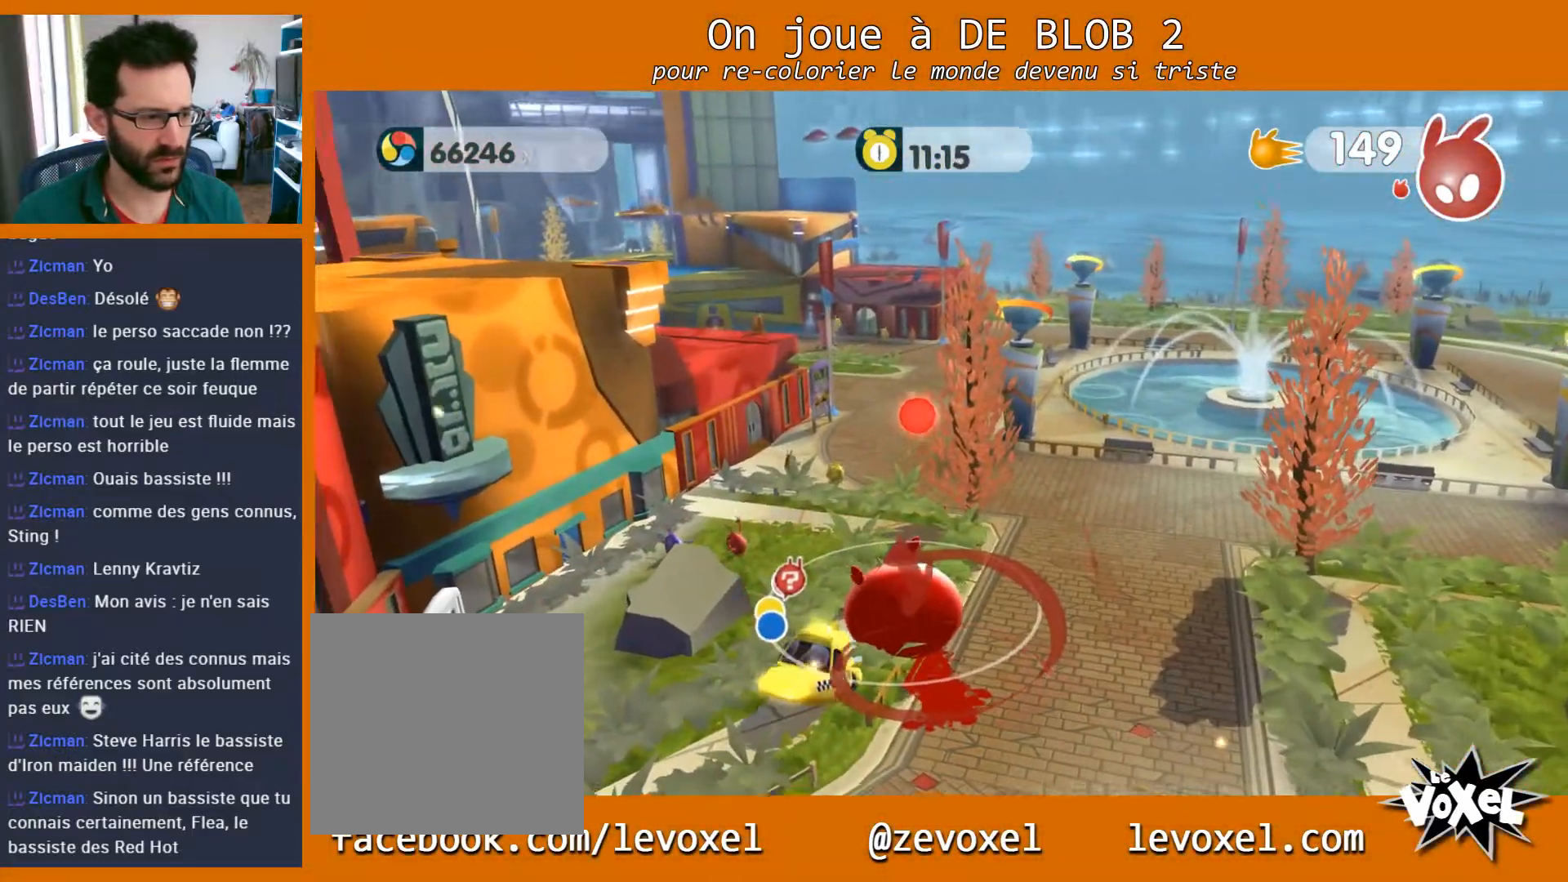
{"buttons": [], "left_stick": "down-left", "right_stick": "center", "events": []}
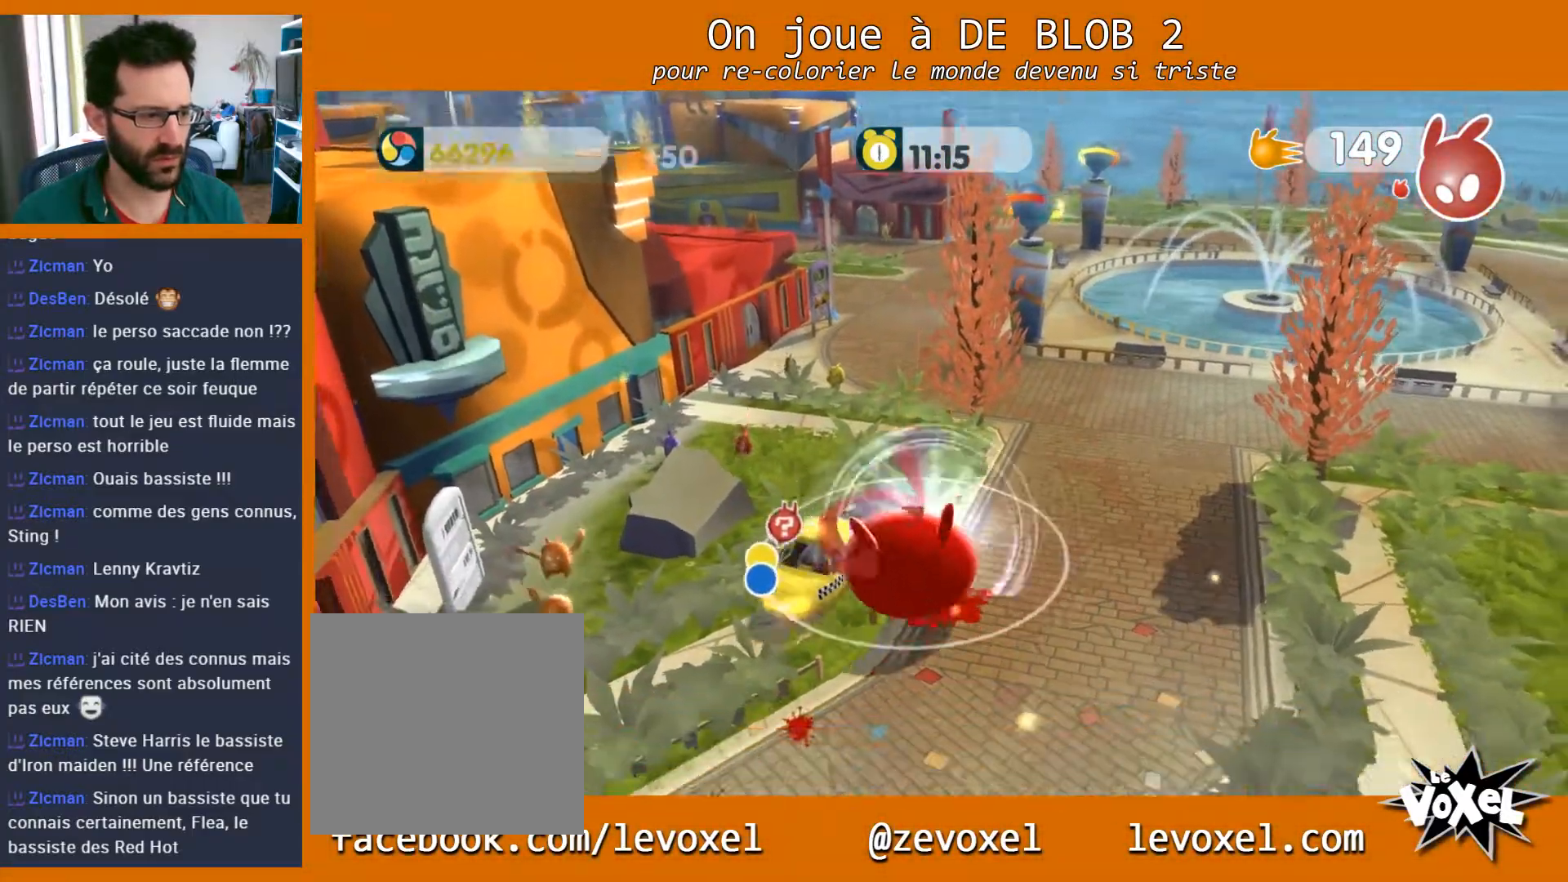
{"buttons": [], "left_stick": "up-left", "right_stick": "center", "events": [[200, "left_stick", "up-left"]]}
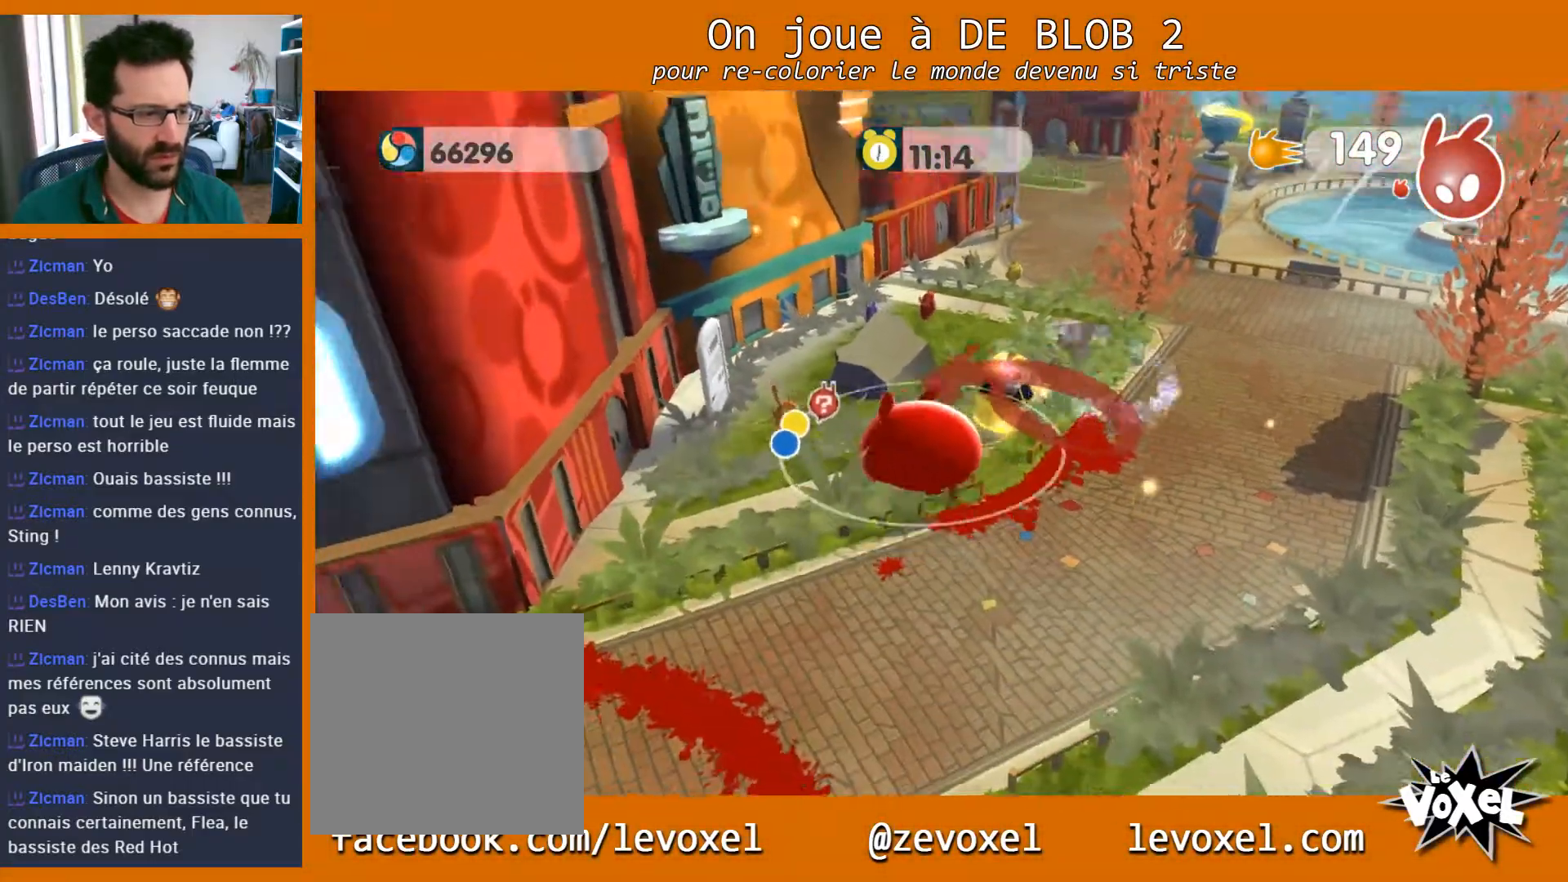
{"buttons": [], "left_stick": "left", "right_stick": "center", "events": [[267, "left_stick", "left"]]}
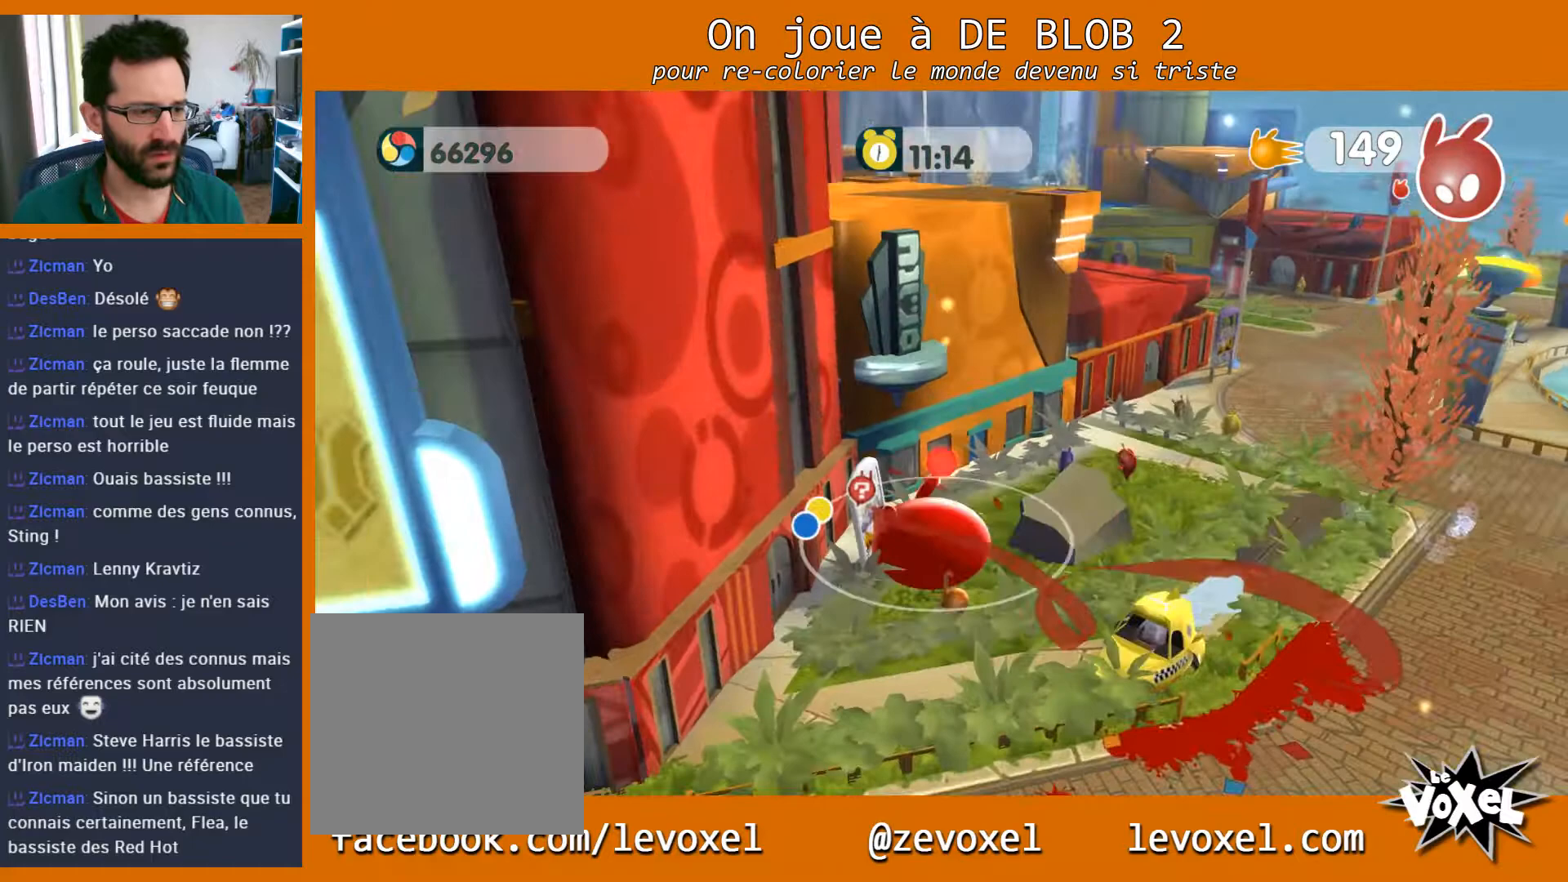
{"buttons": [], "left_stick": "down-left", "right_stick": "center", "events": [[133, "left_stick", "down-left"]]}
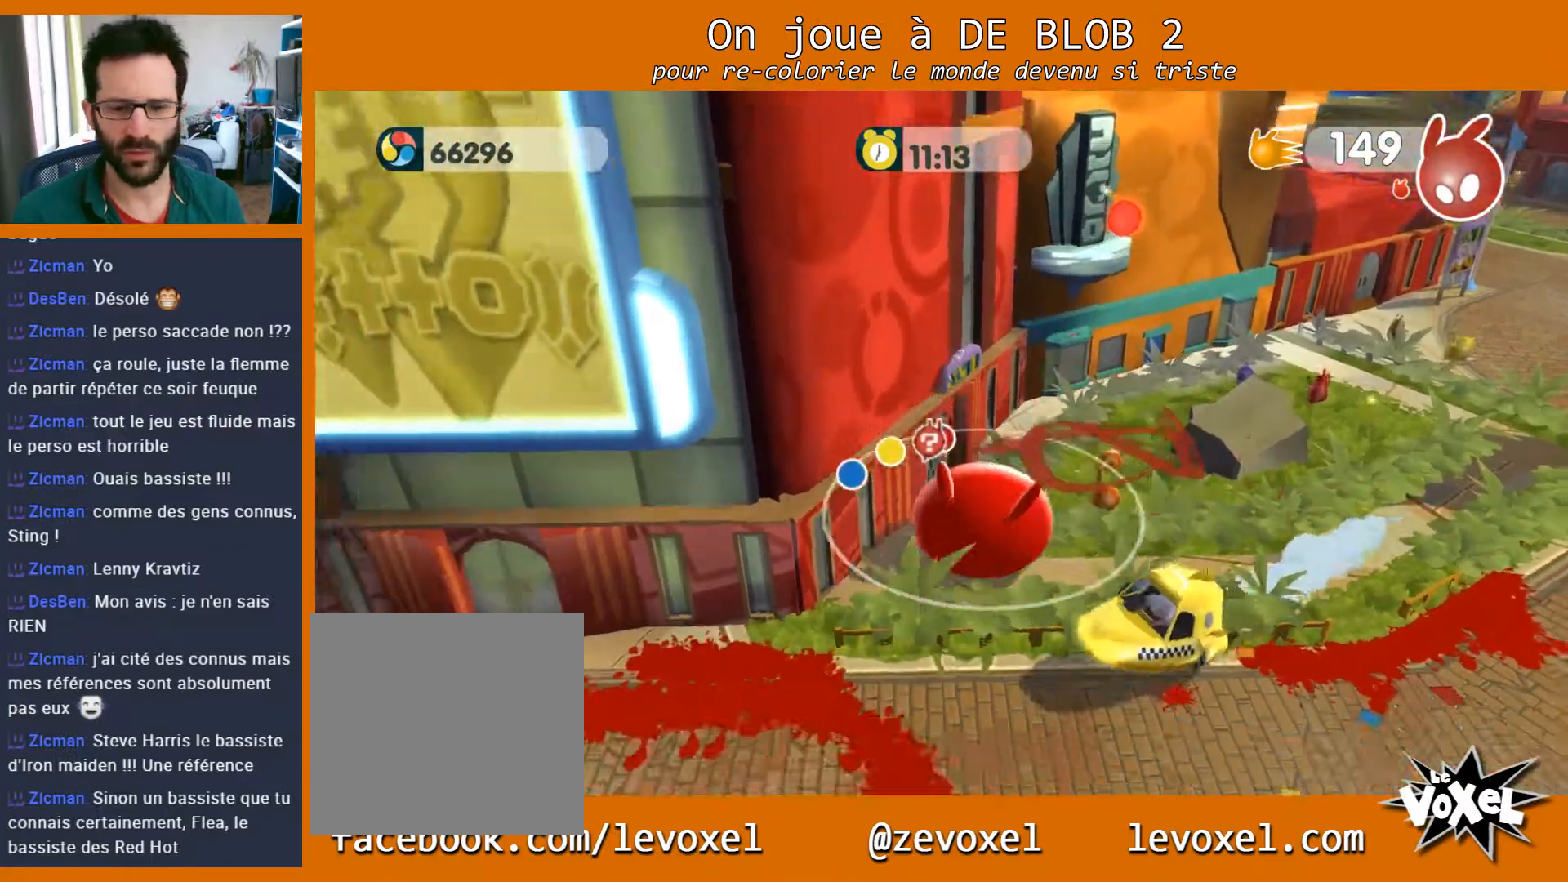
{"buttons": [], "left_stick": "down-left", "right_stick": "center", "events": [[200, "left_stick", "left"], [467, "left_stick", "down-left"]]}
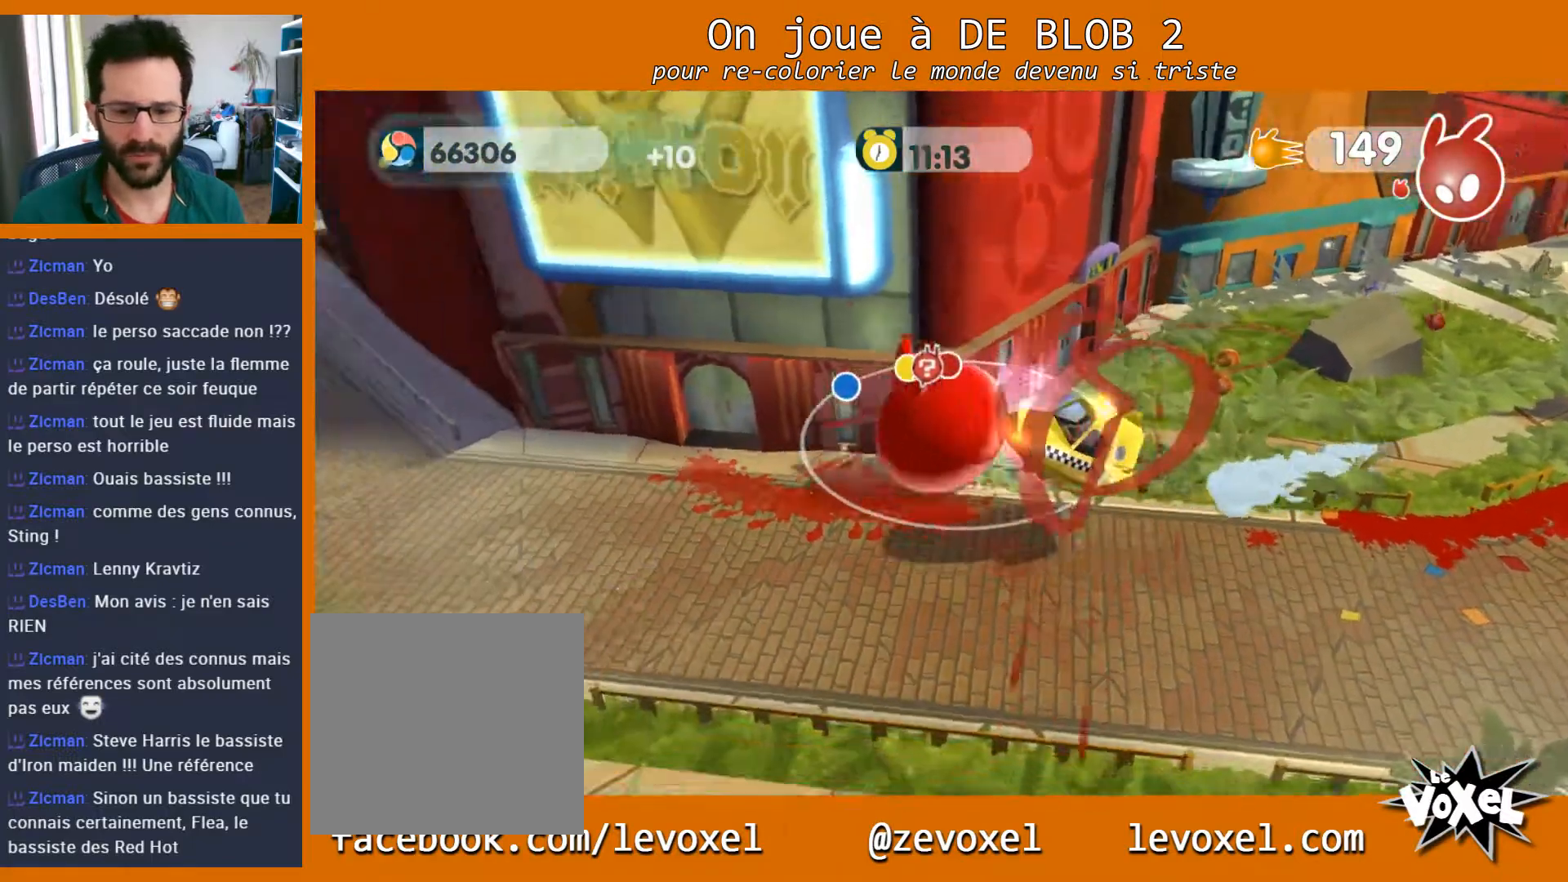
{"buttons": [], "left_stick": "up-left", "right_stick": "center", "events": [[200, "left_stick", "left"], [300, "left_stick", "up-left"]]}
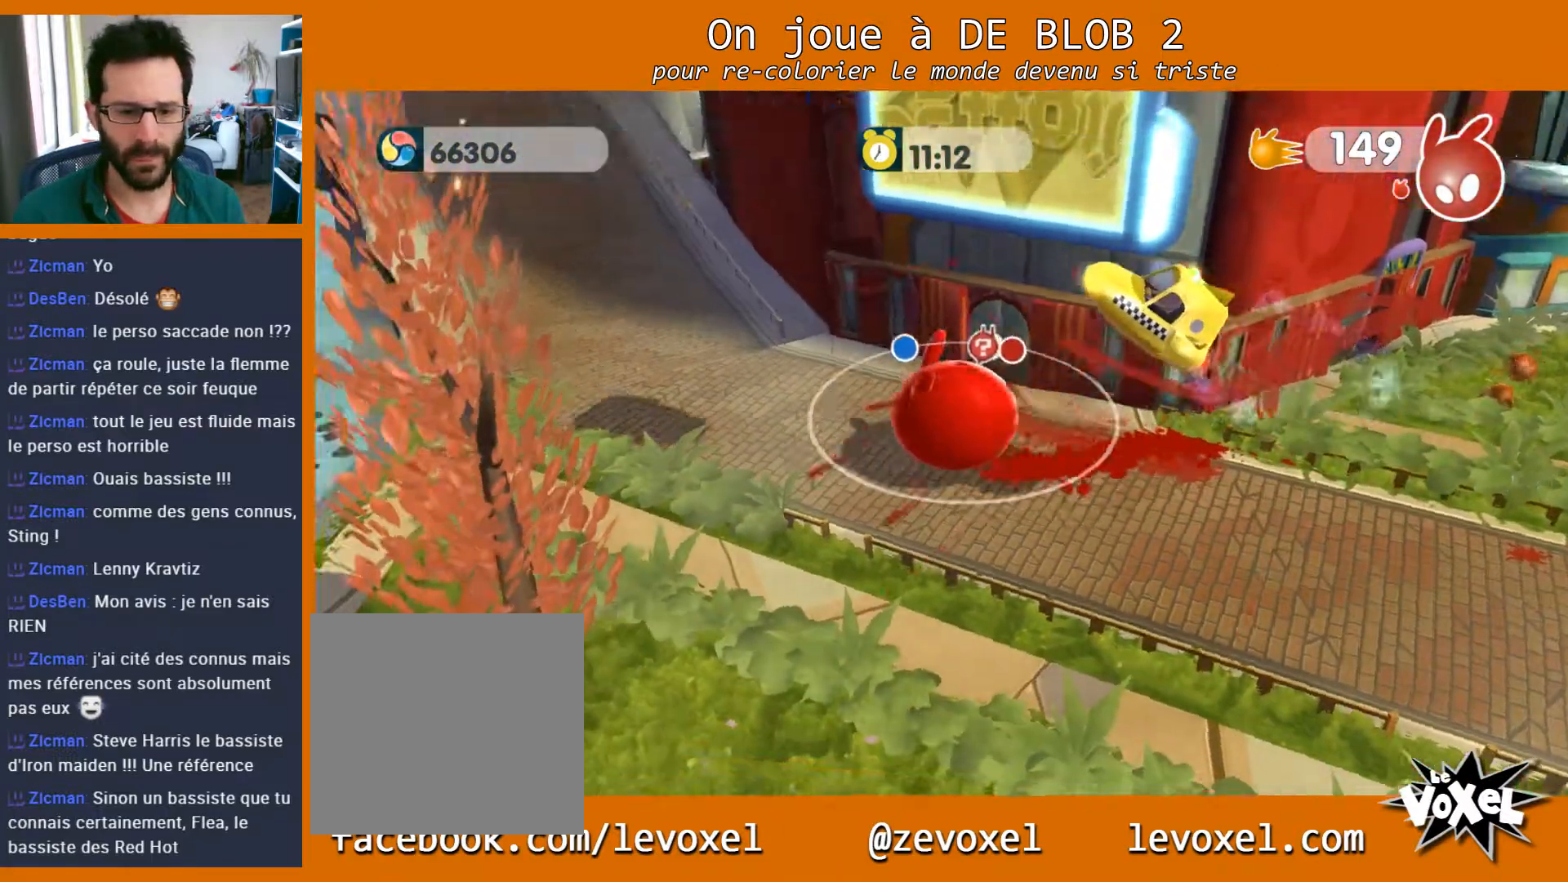
{"buttons": [], "left_stick": "up-left", "right_stick": "center", "events": []}
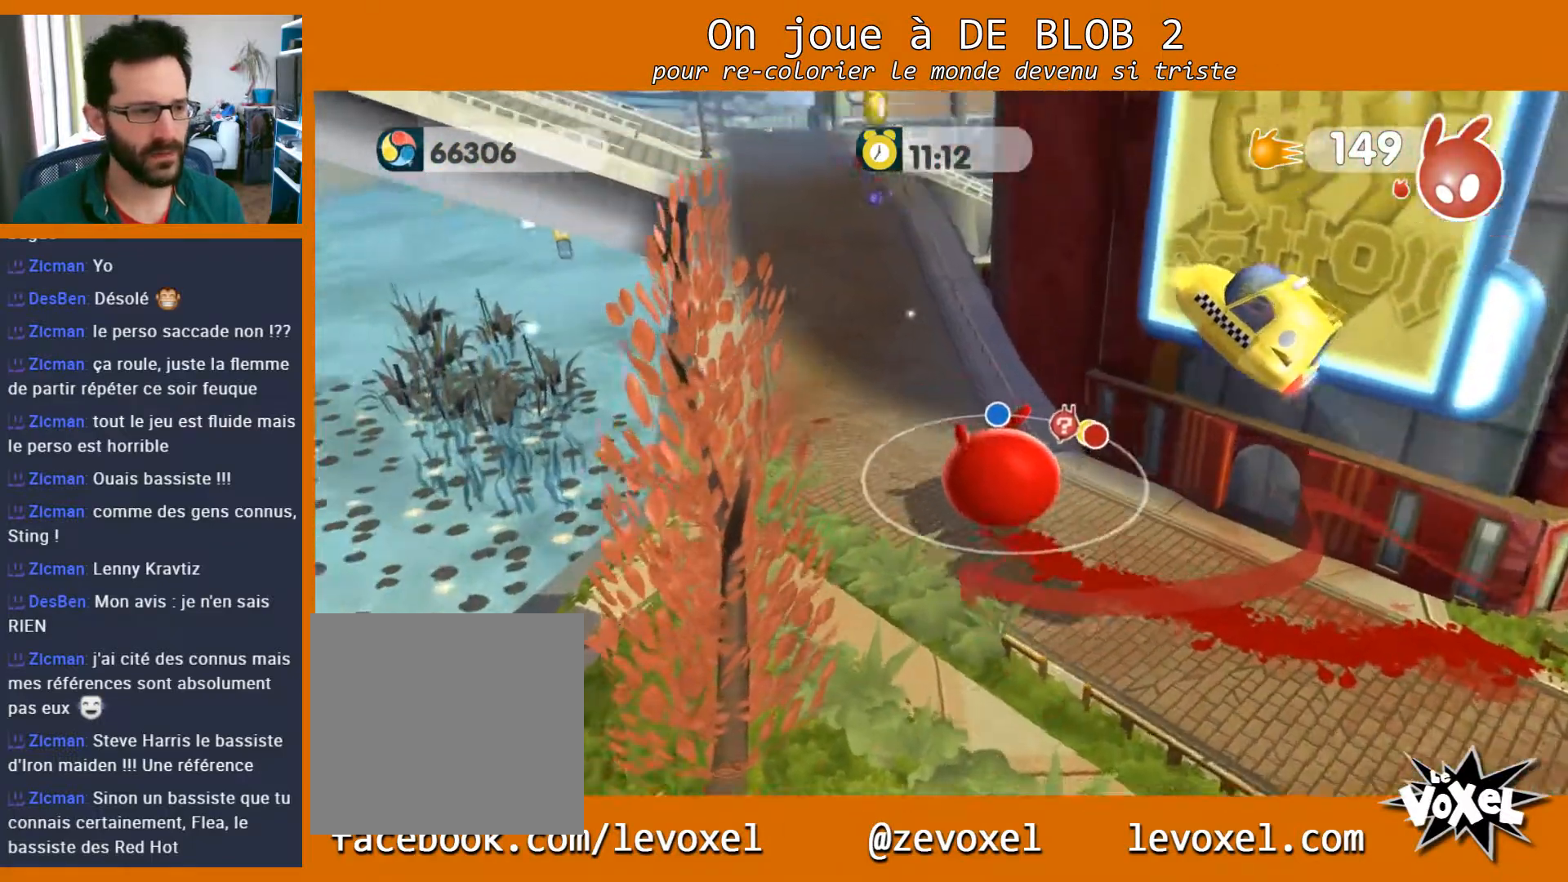
{"buttons": [], "left_stick": "up-left", "right_stick": "center", "events": []}
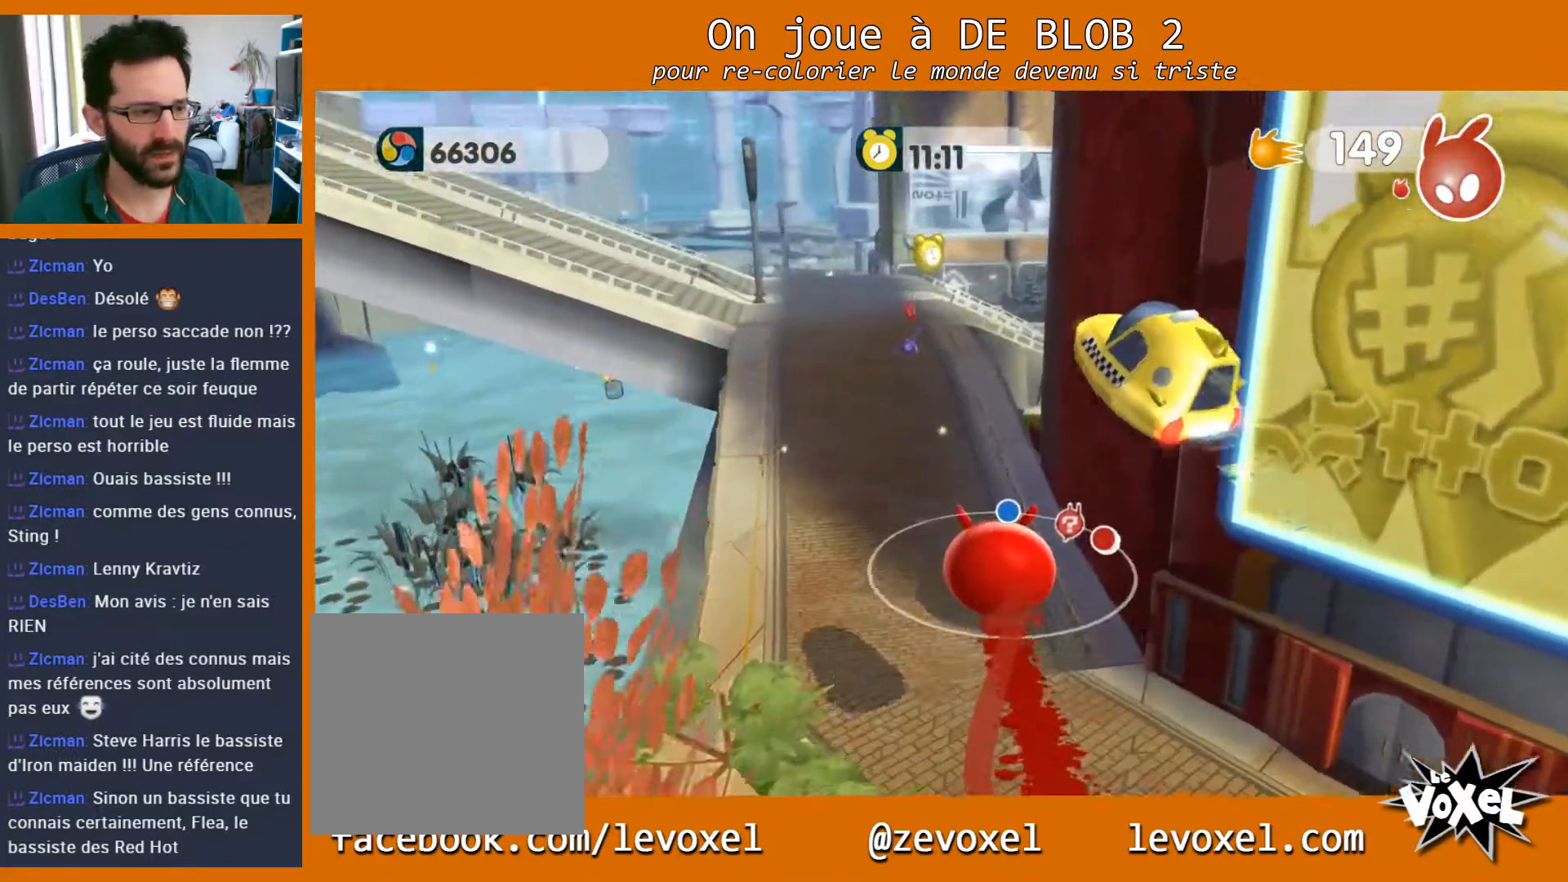
{"buttons": [], "left_stick": "up-left", "right_stick": "center", "events": []}
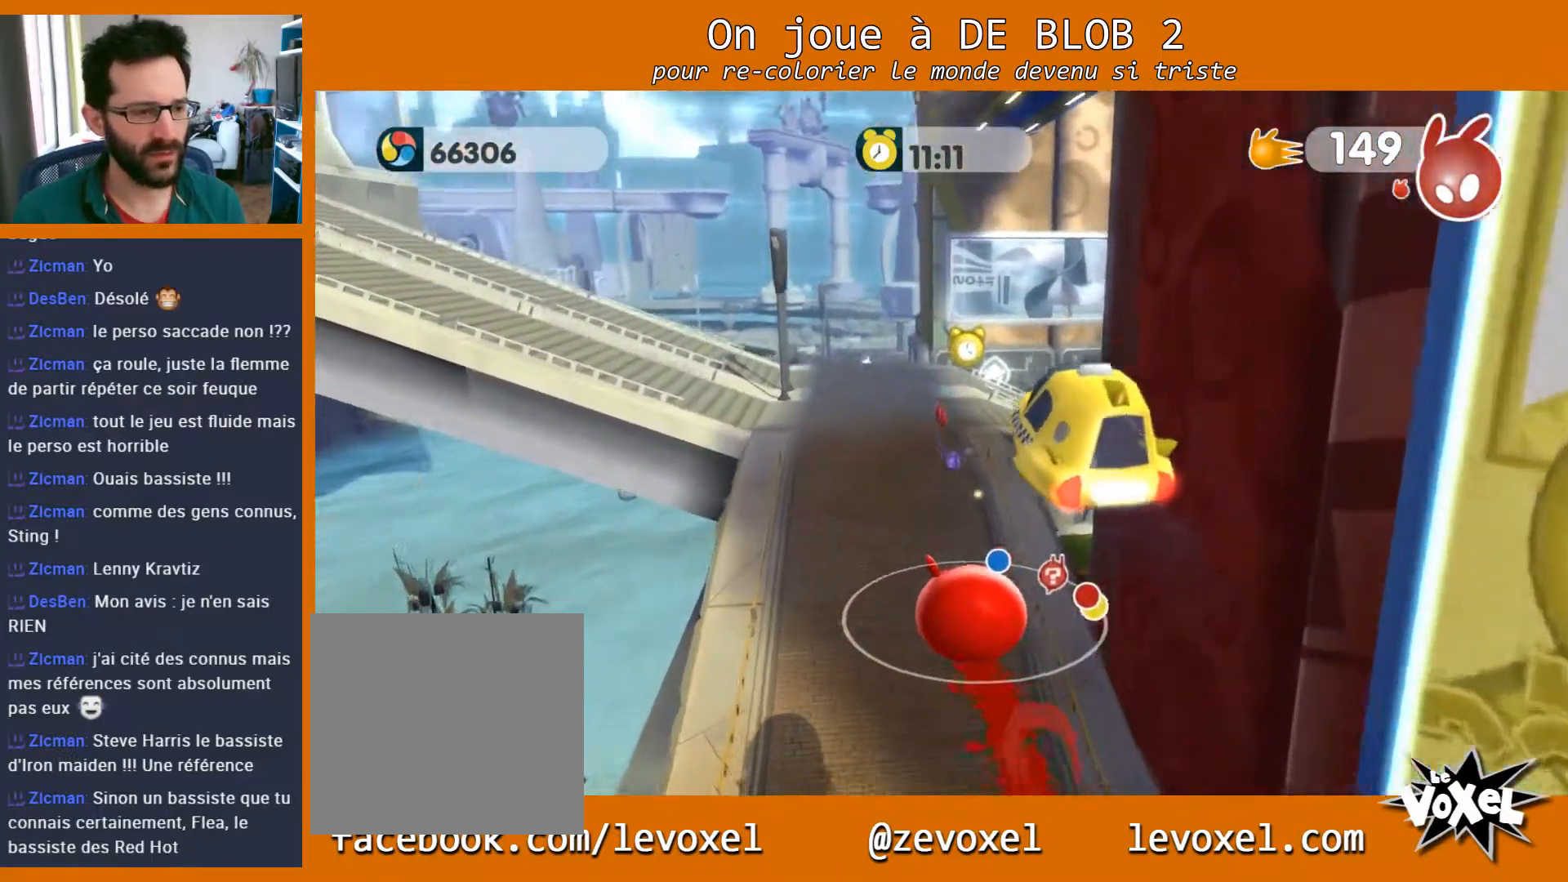
{"buttons": [], "left_stick": "up", "right_stick": "right", "events": [[33, "left_stick", "up"], [267, "right_stick", "right"]]}
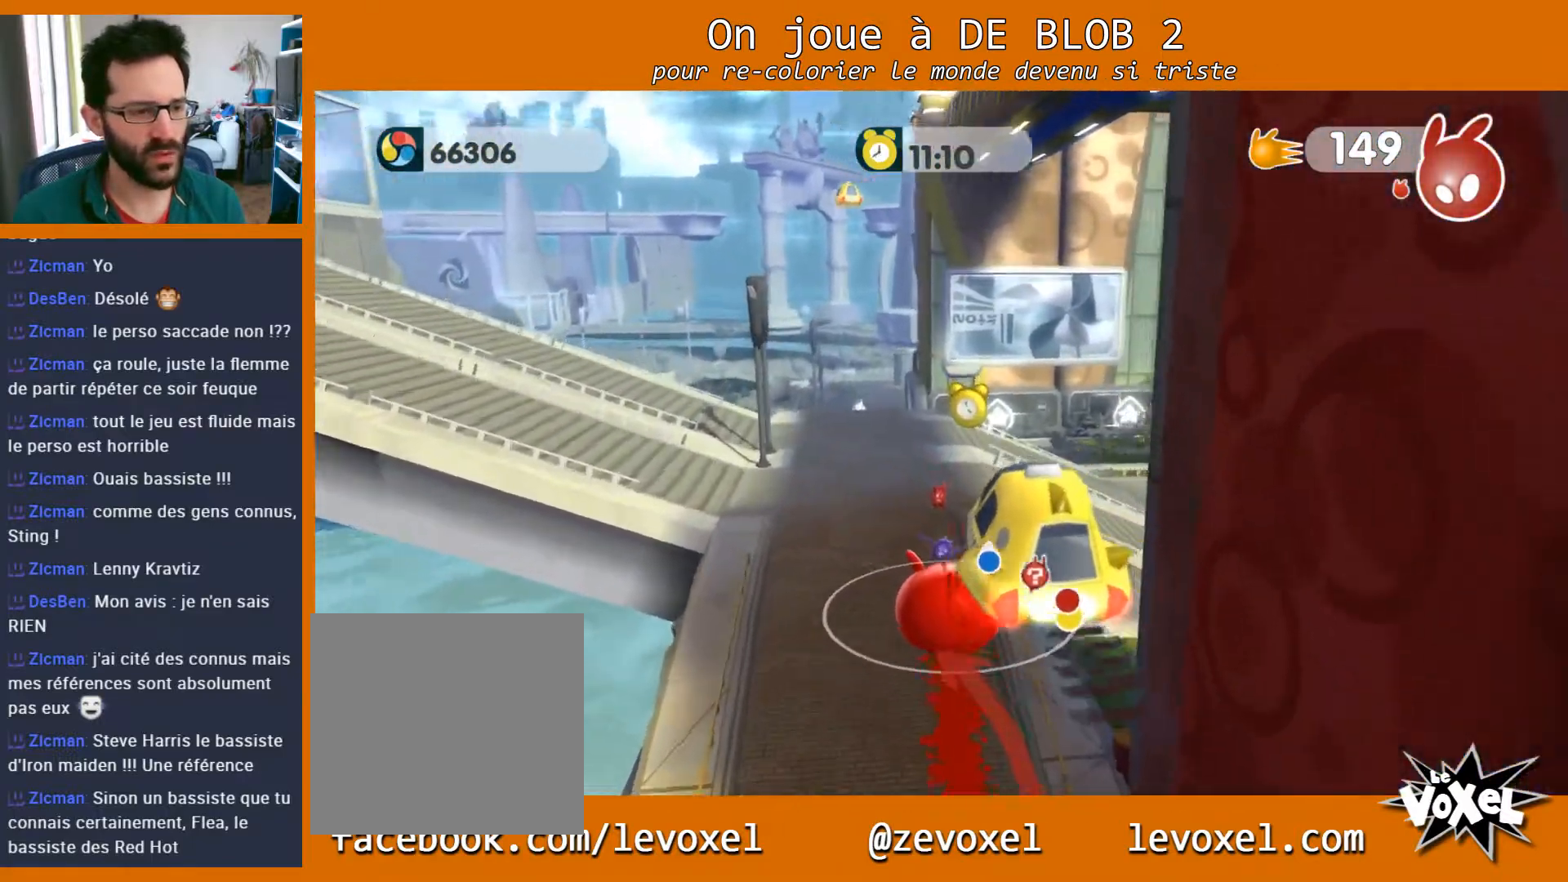
{"buttons": [], "left_stick": "up", "right_stick": "center", "events": [[67, "right_stick", "center"]]}
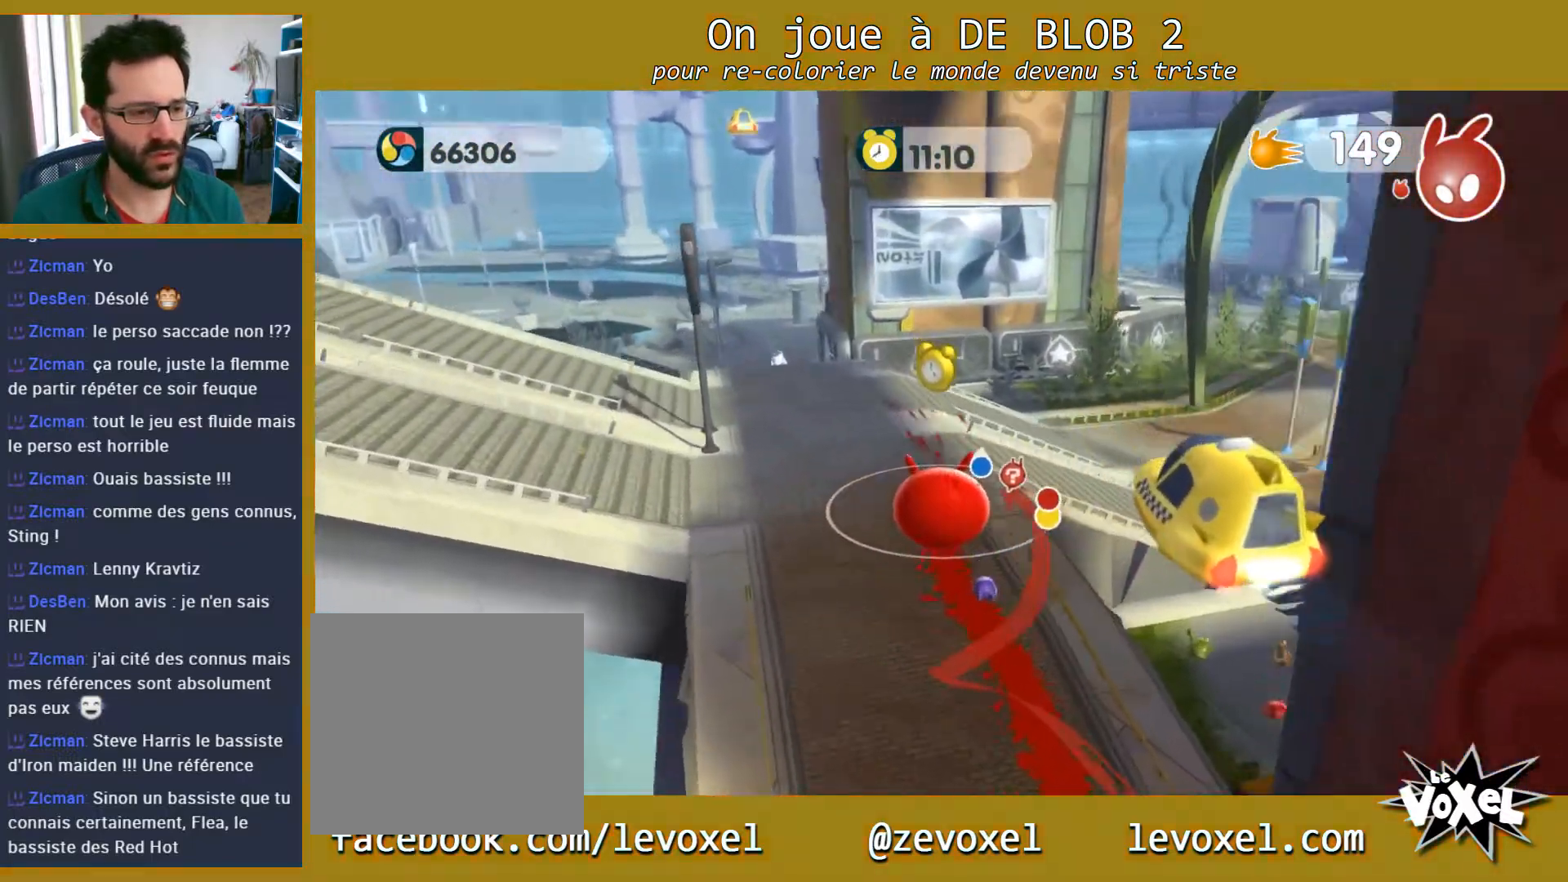
{"buttons": [], "left_stick": "up", "right_stick": "center", "events": []}
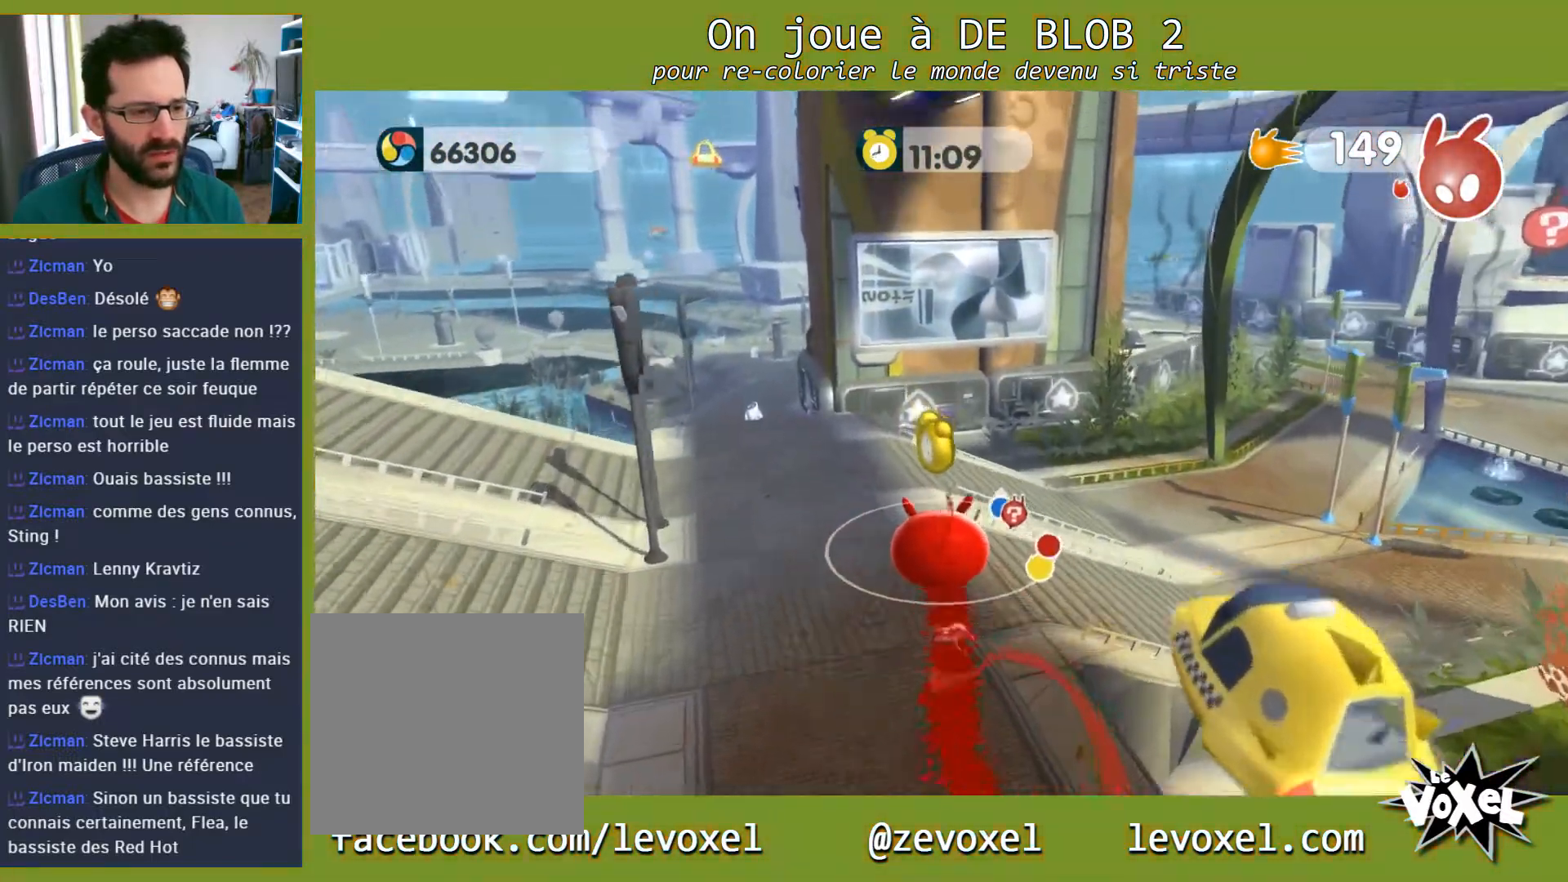
{"buttons": [], "left_stick": "up", "right_stick": "center", "events": []}
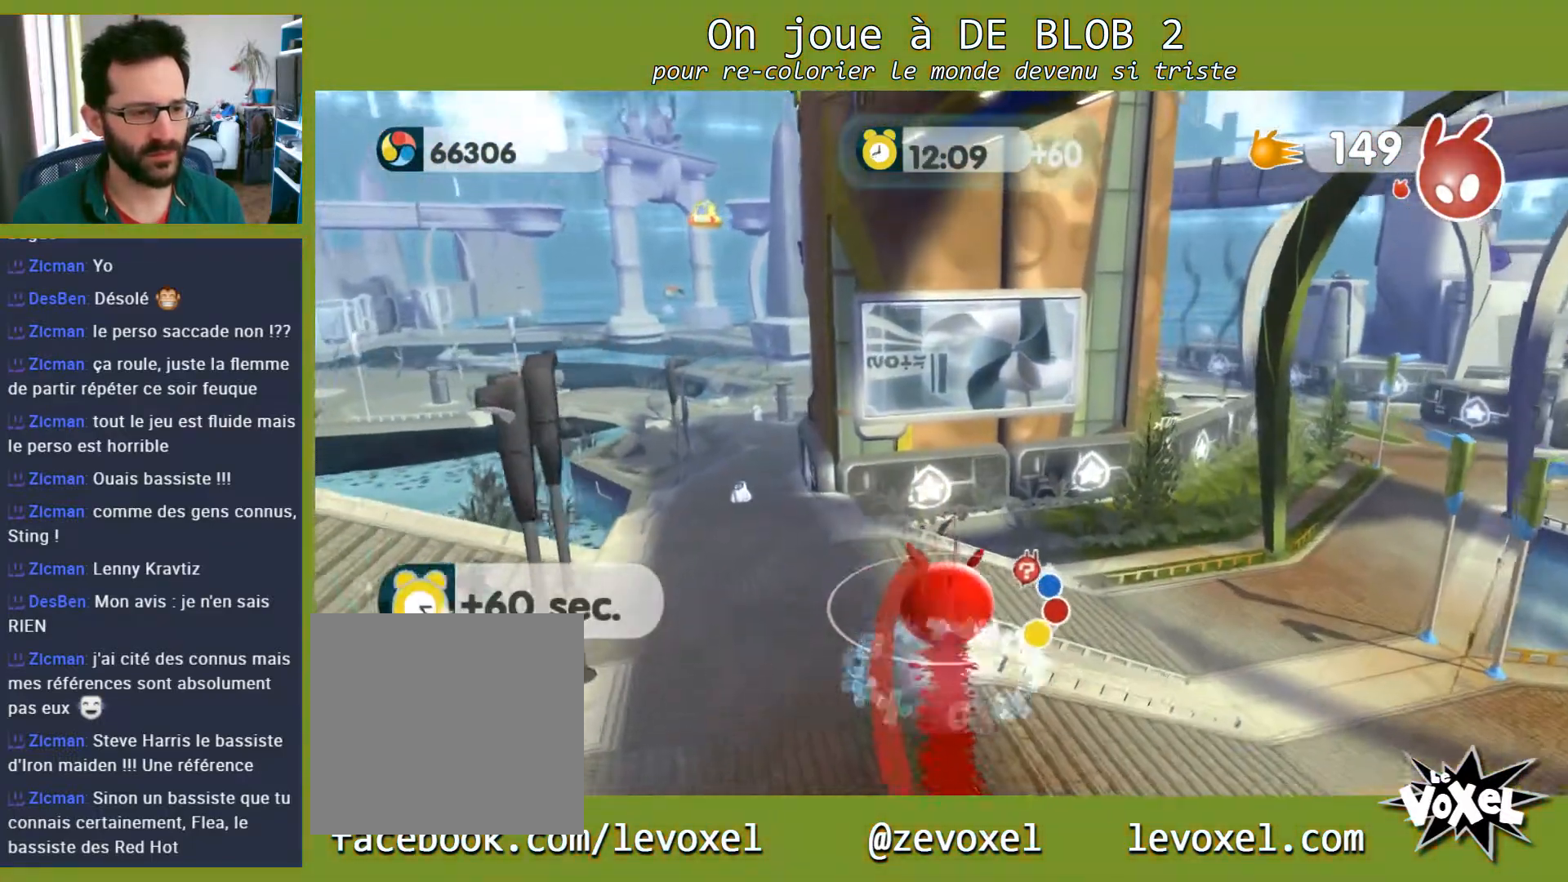
{"buttons": [], "left_stick": "up-left", "right_stick": "center", "events": [[233, "left_stick", "up-left"]]}
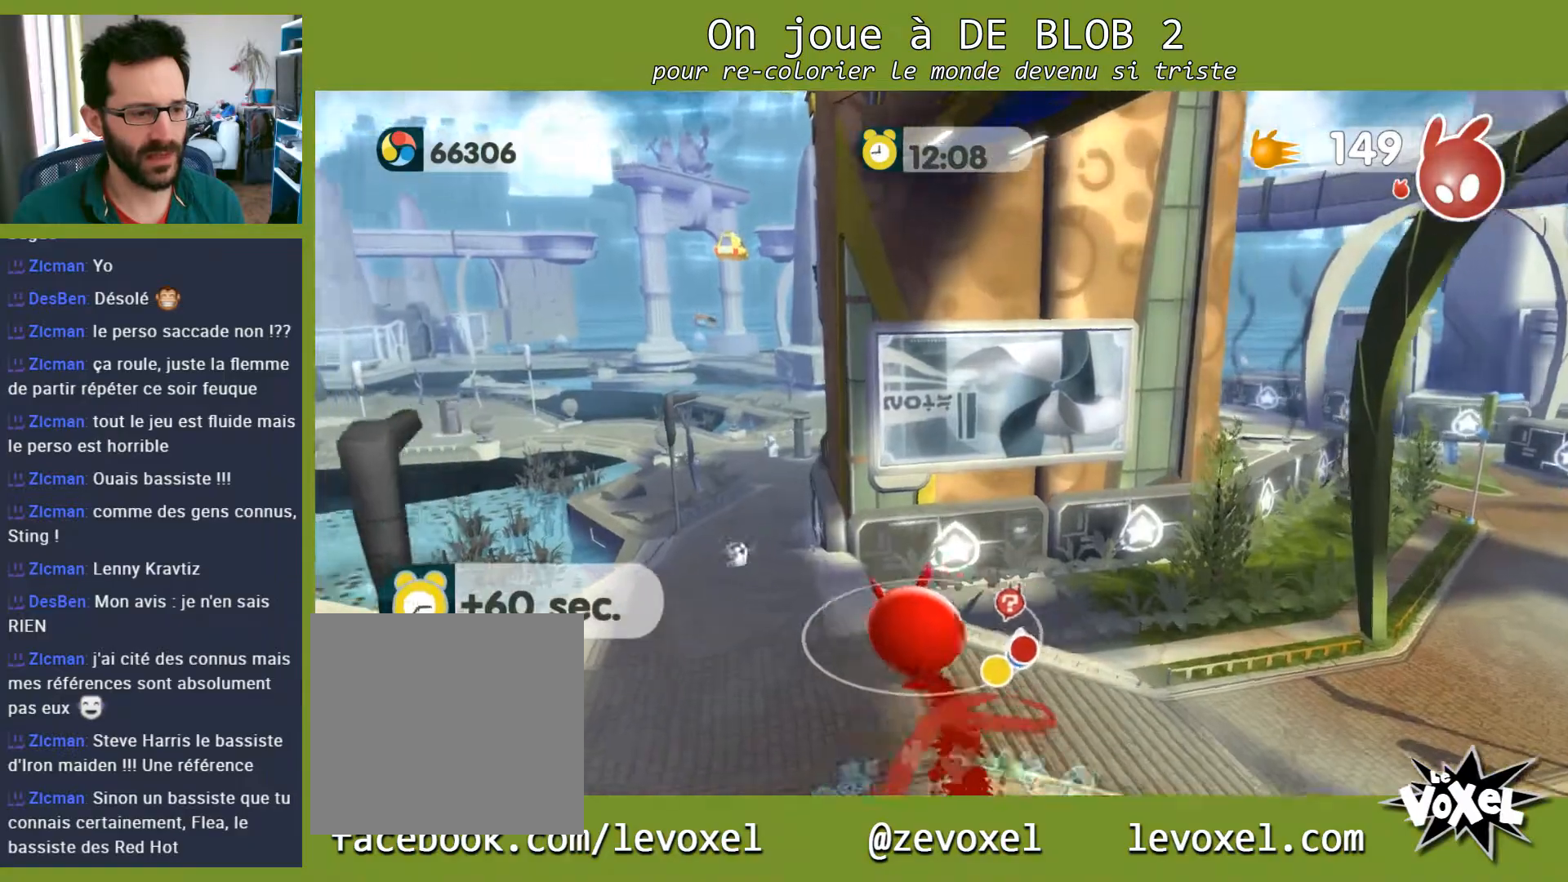
{"buttons": ["A", "L2"], "left_stick": "up", "right_stick": "center", "events": [[233, "left_stick", "up"], [433, "L2", "down"], [500, "A", "down"]]}